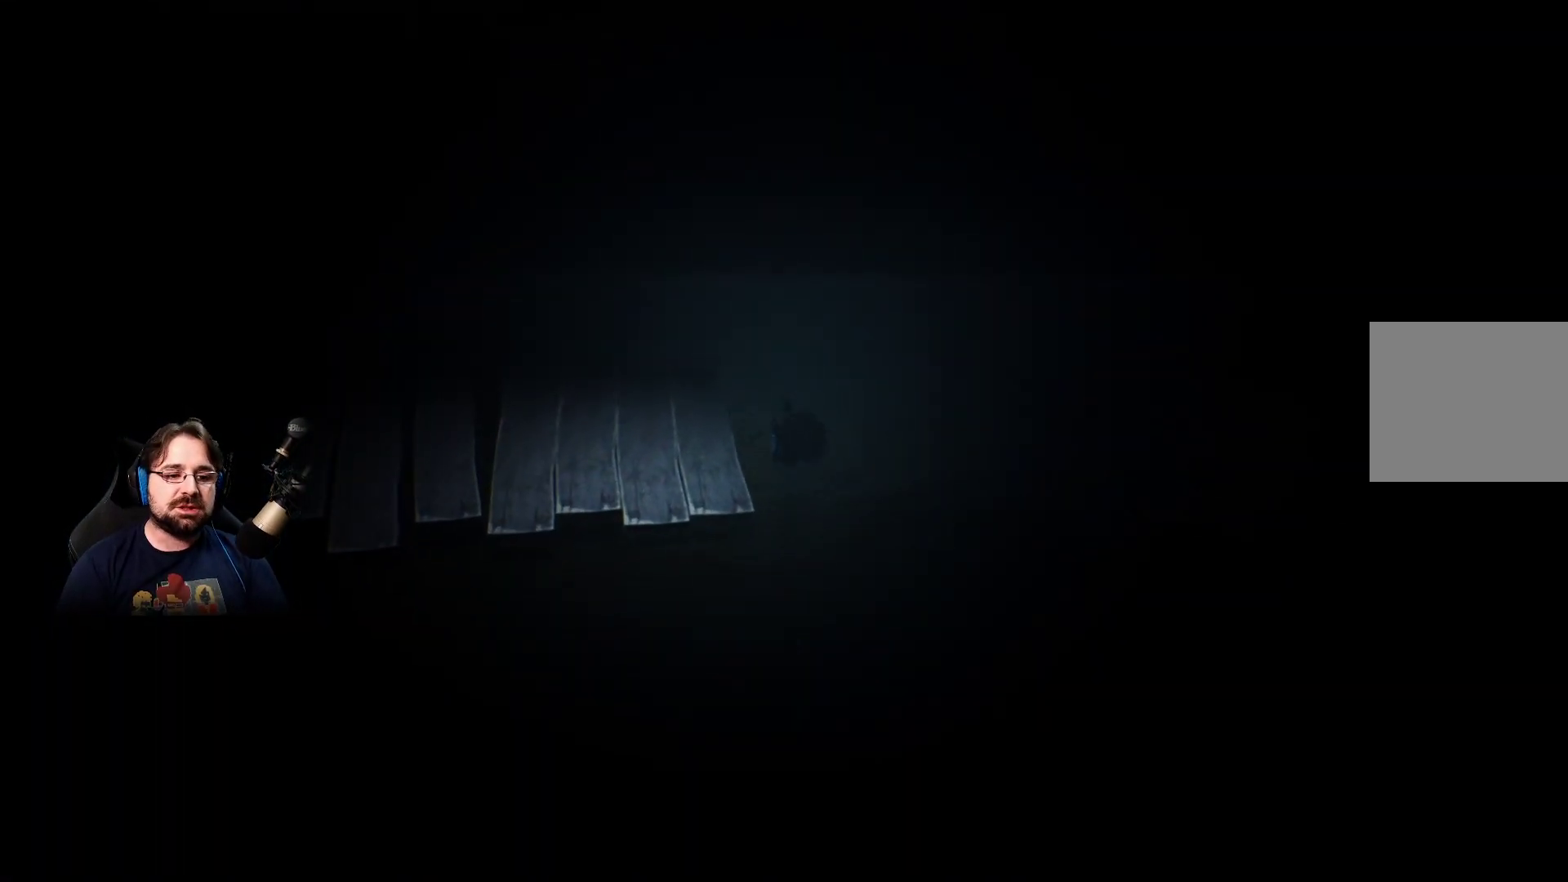
Gameplay with a controller (PlayStation layout); each line is a JSON object with the inputs held at the frame after it. "events" lists button and stick changes between this image and that frame as [ms after this image, input, new state], when the widget could be followed in between.
{"buttons": [], "left_stick": "up-right", "right_stick": "center", "events": [[33, "left_stick", "center"], [200, "left_stick", "up-right"]]}
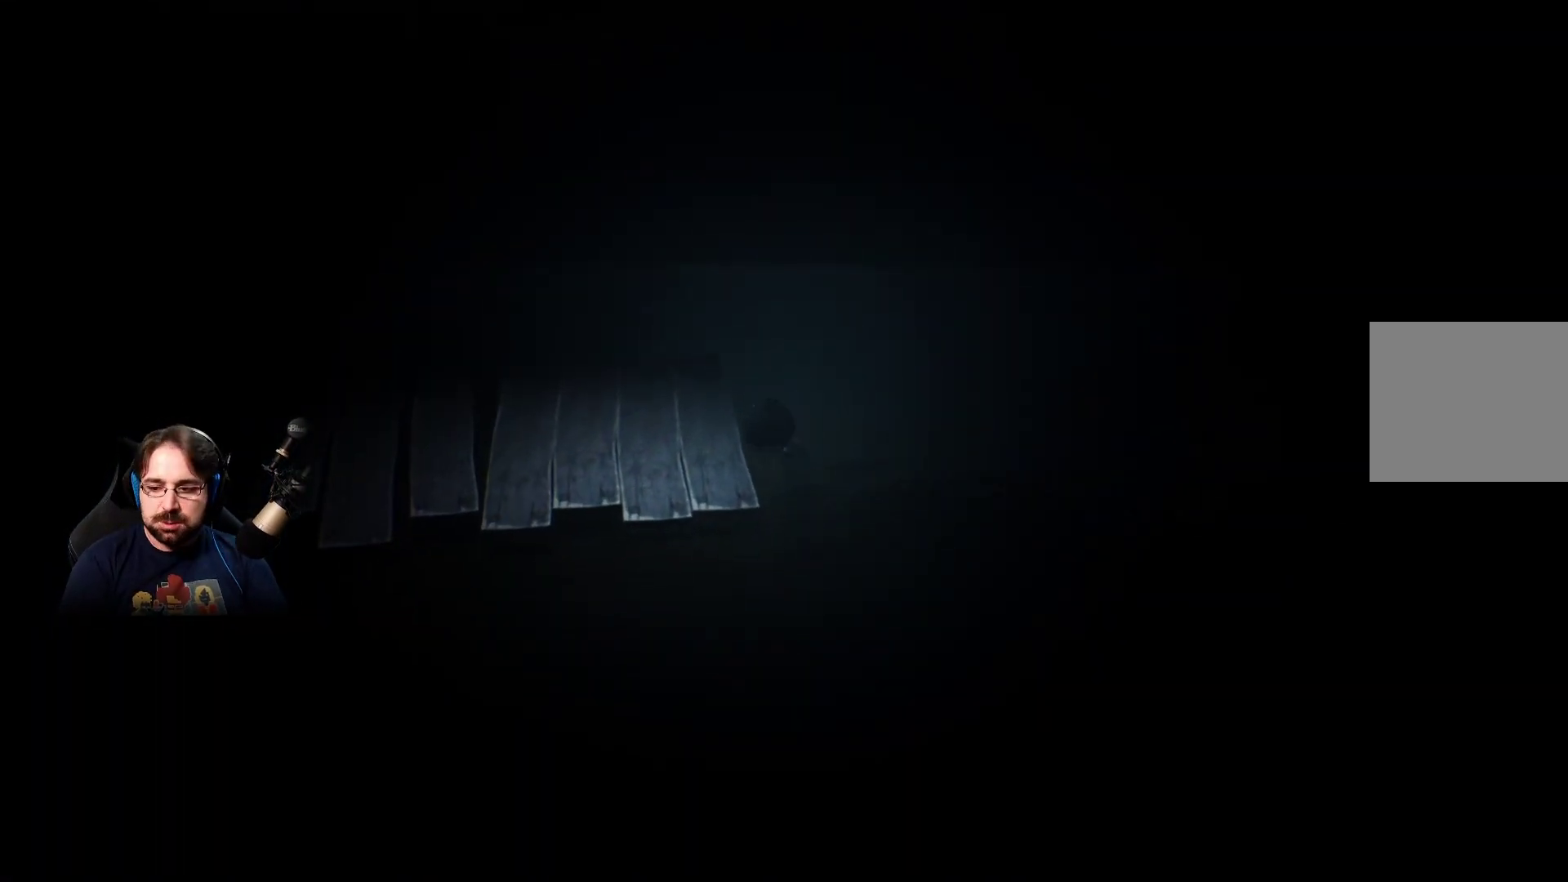
{"buttons": [], "left_stick": "up-right", "right_stick": "center", "events": []}
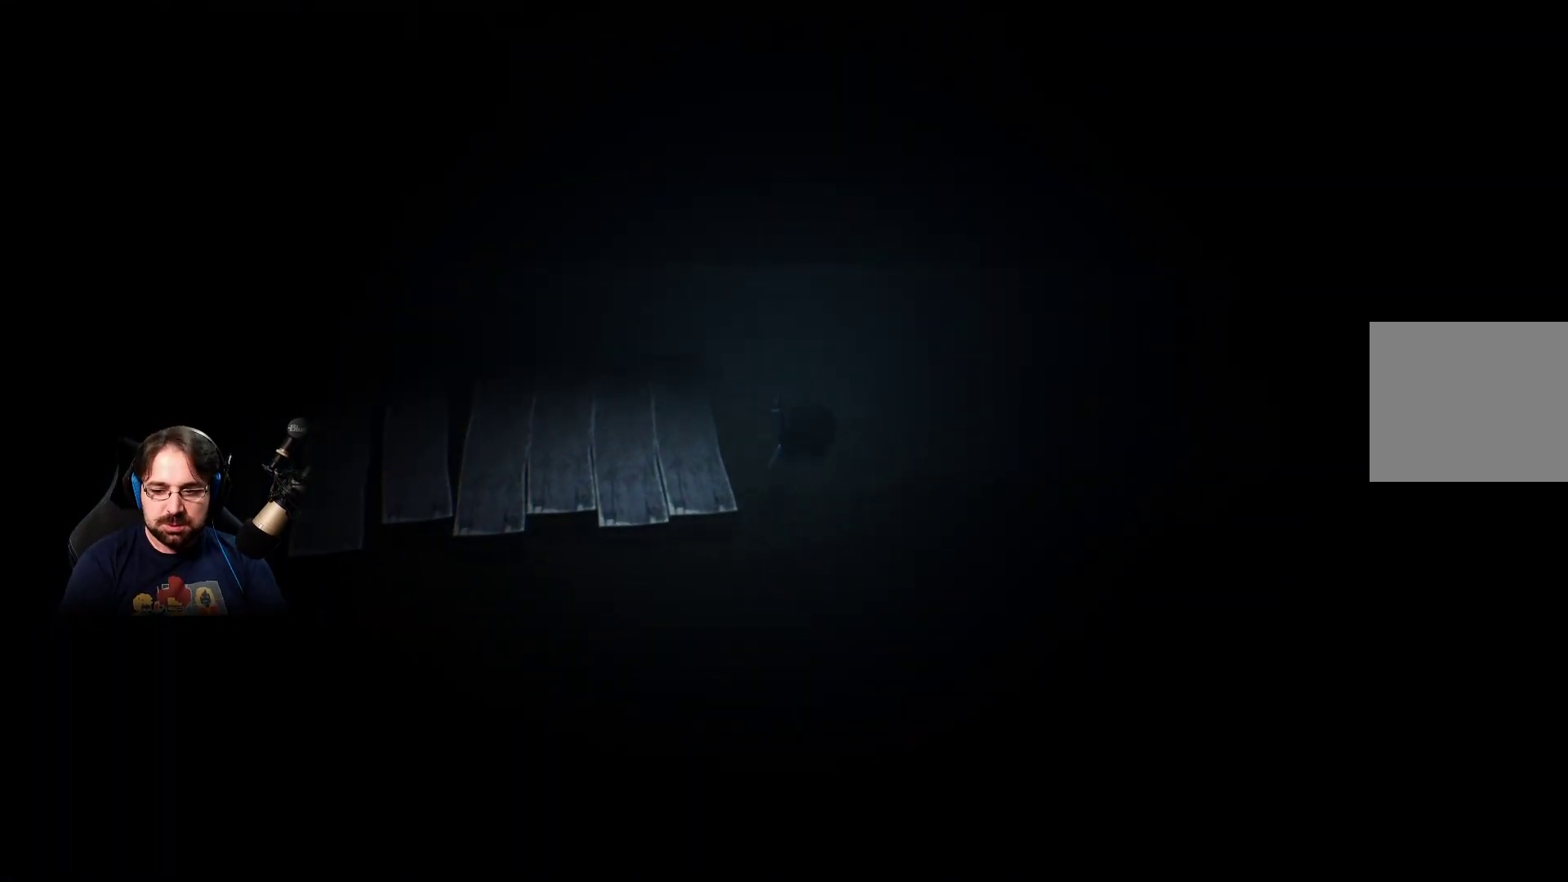
{"buttons": [], "left_stick": "up-right", "right_stick": "center", "events": []}
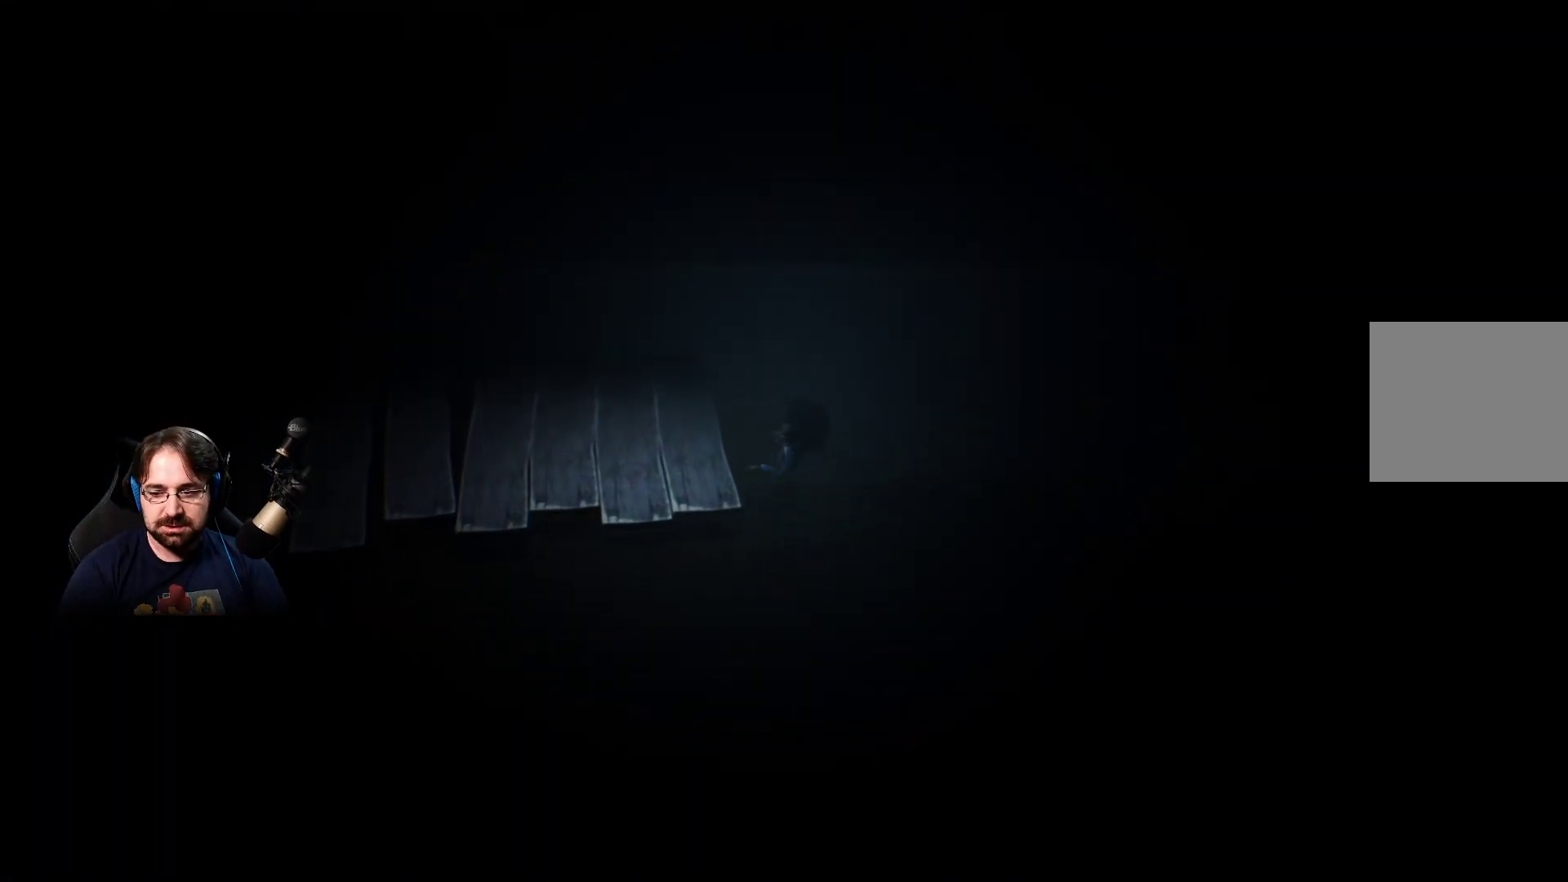
{"buttons": [], "left_stick": "up-right", "right_stick": "center", "events": []}
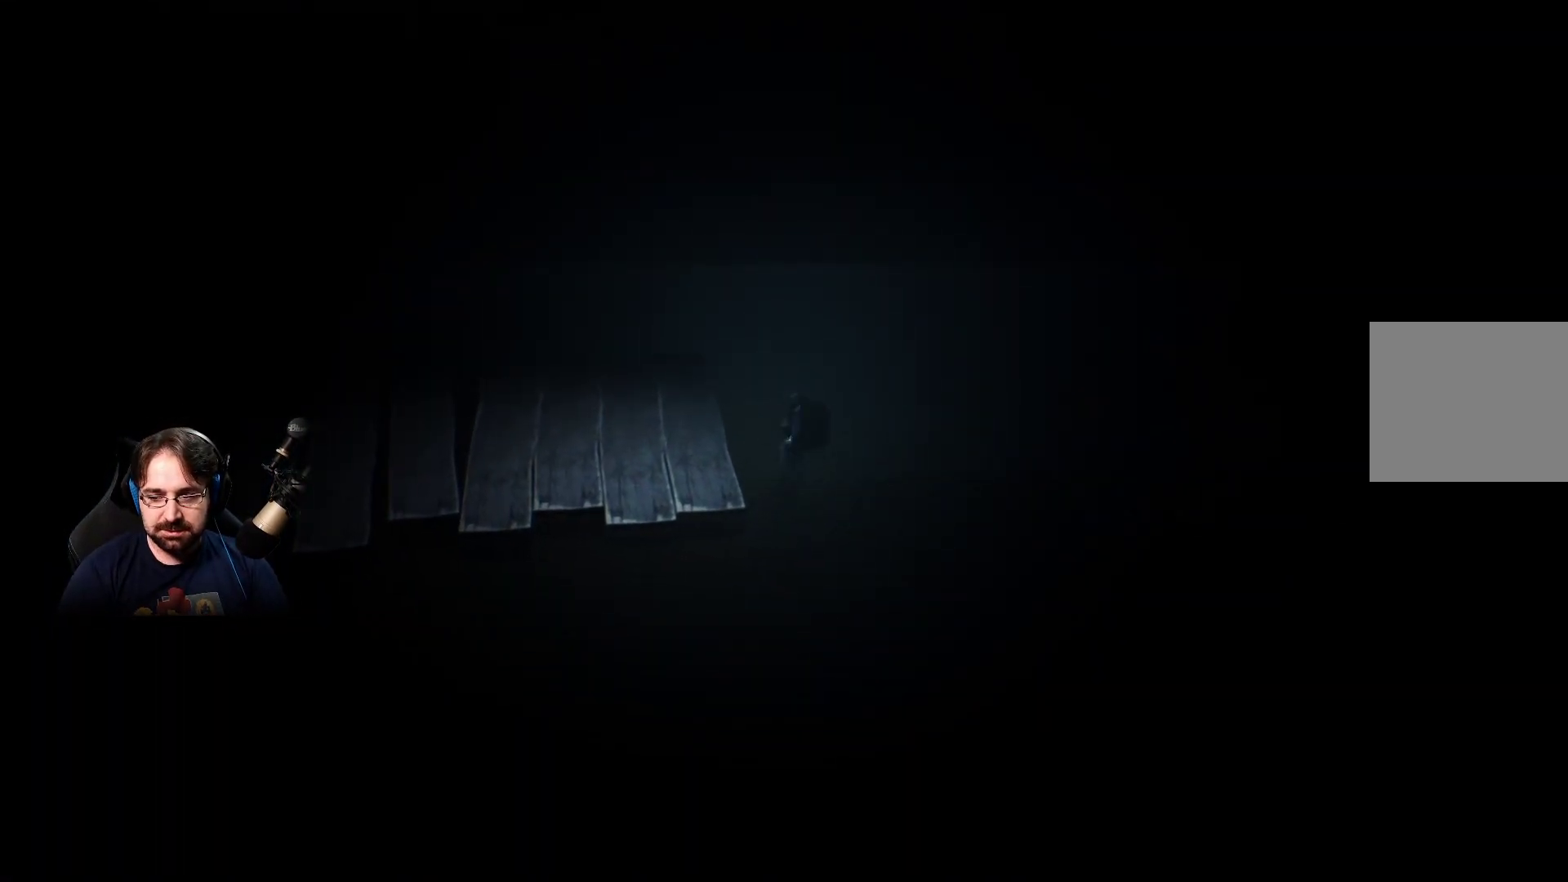
{"buttons": [], "left_stick": "up-right", "right_stick": "center", "events": []}
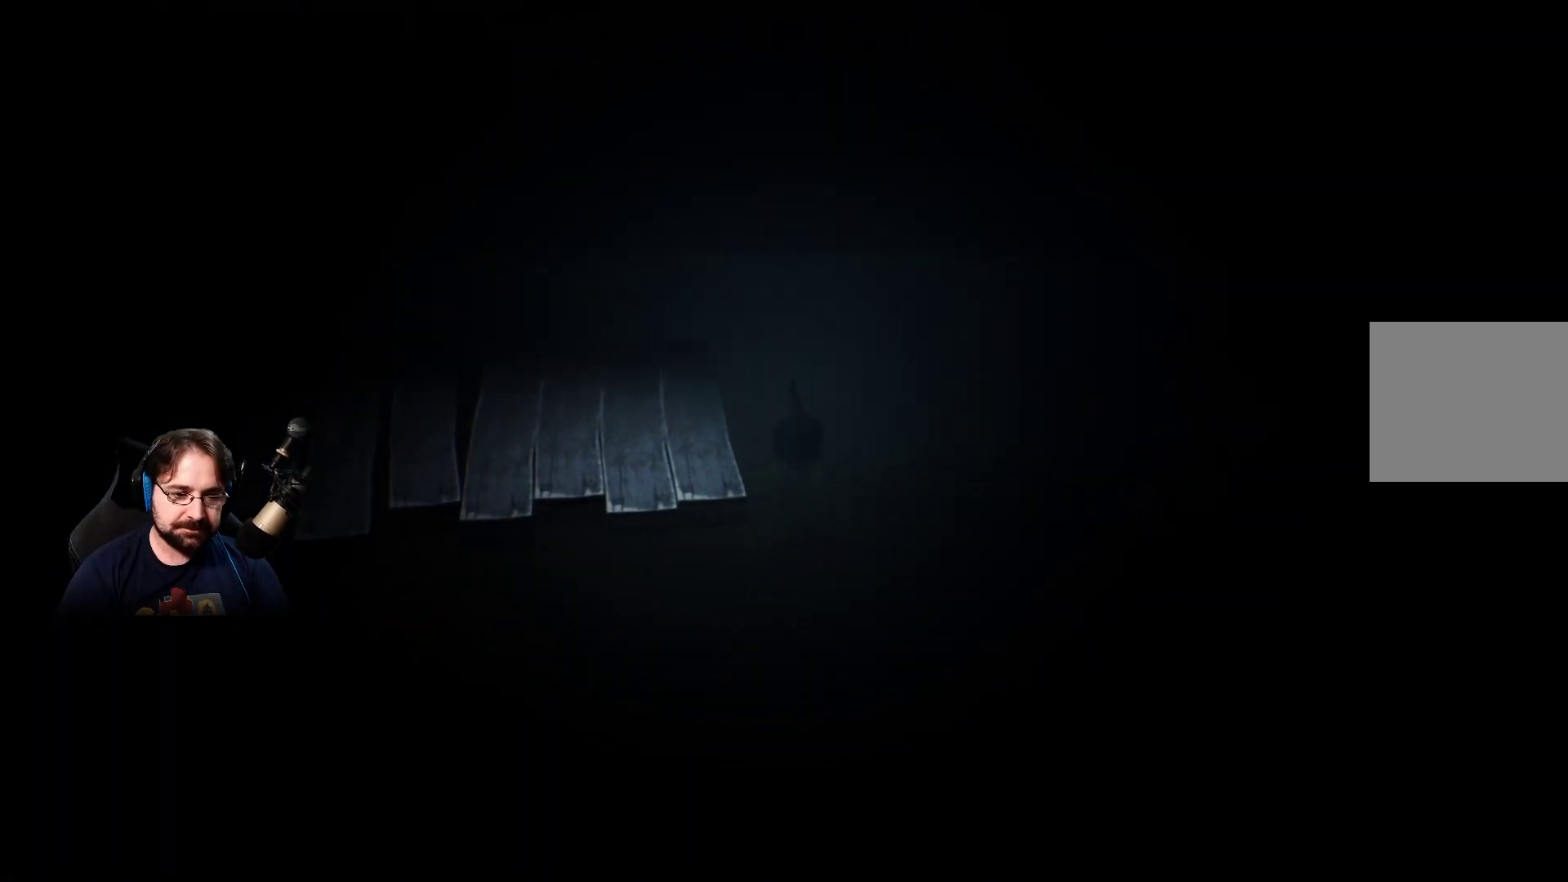
{"buttons": [], "left_stick": "center", "right_stick": "center", "events": [[167, "left_stick", "center"]]}
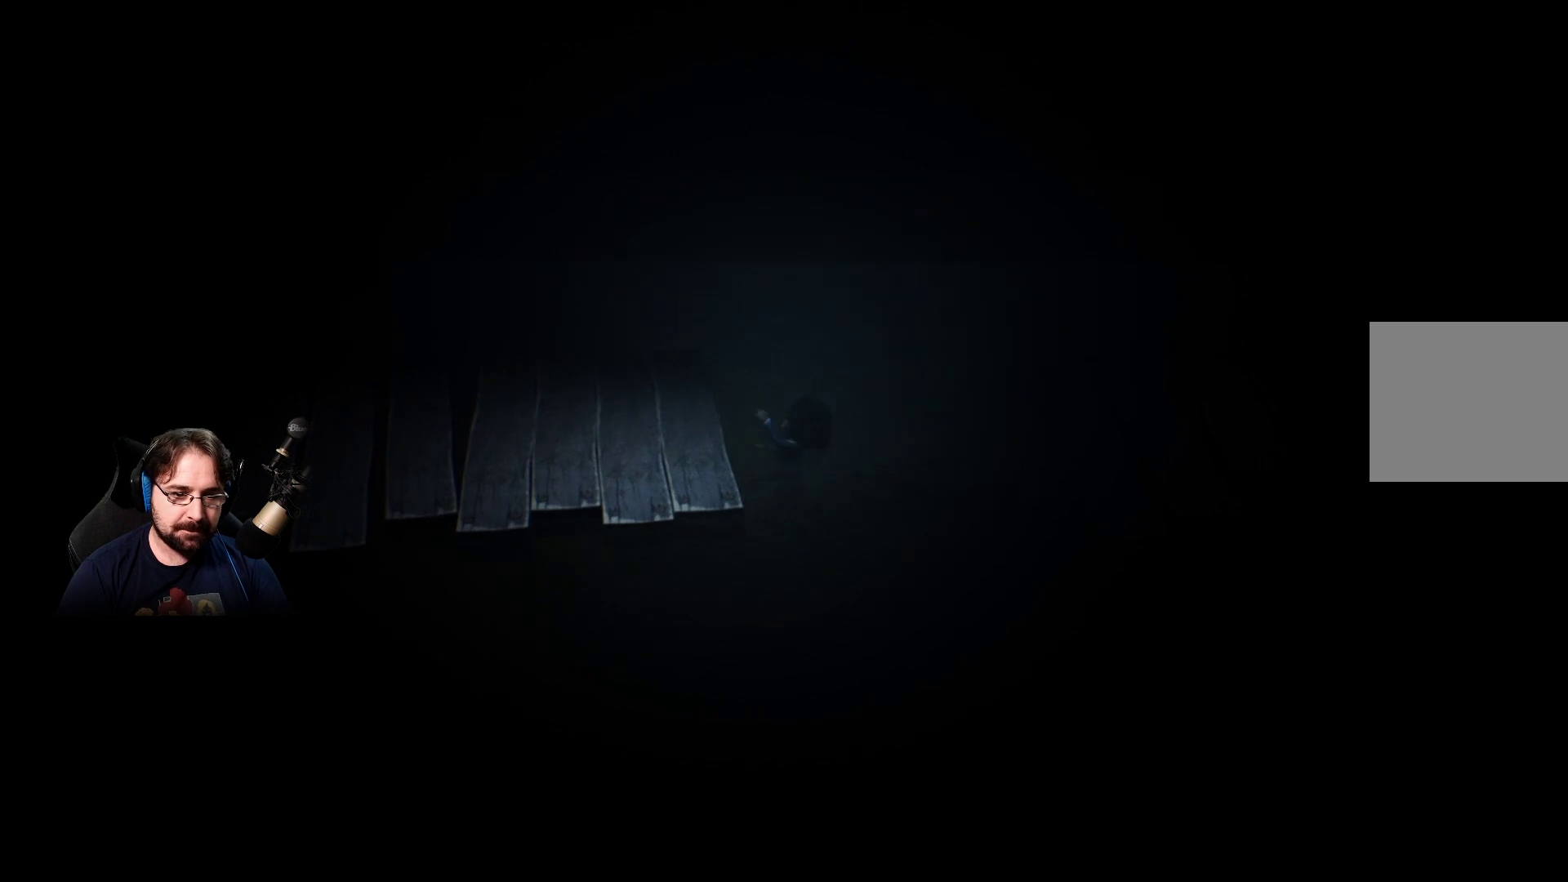
{"buttons": [], "left_stick": "center", "right_stick": "center", "events": []}
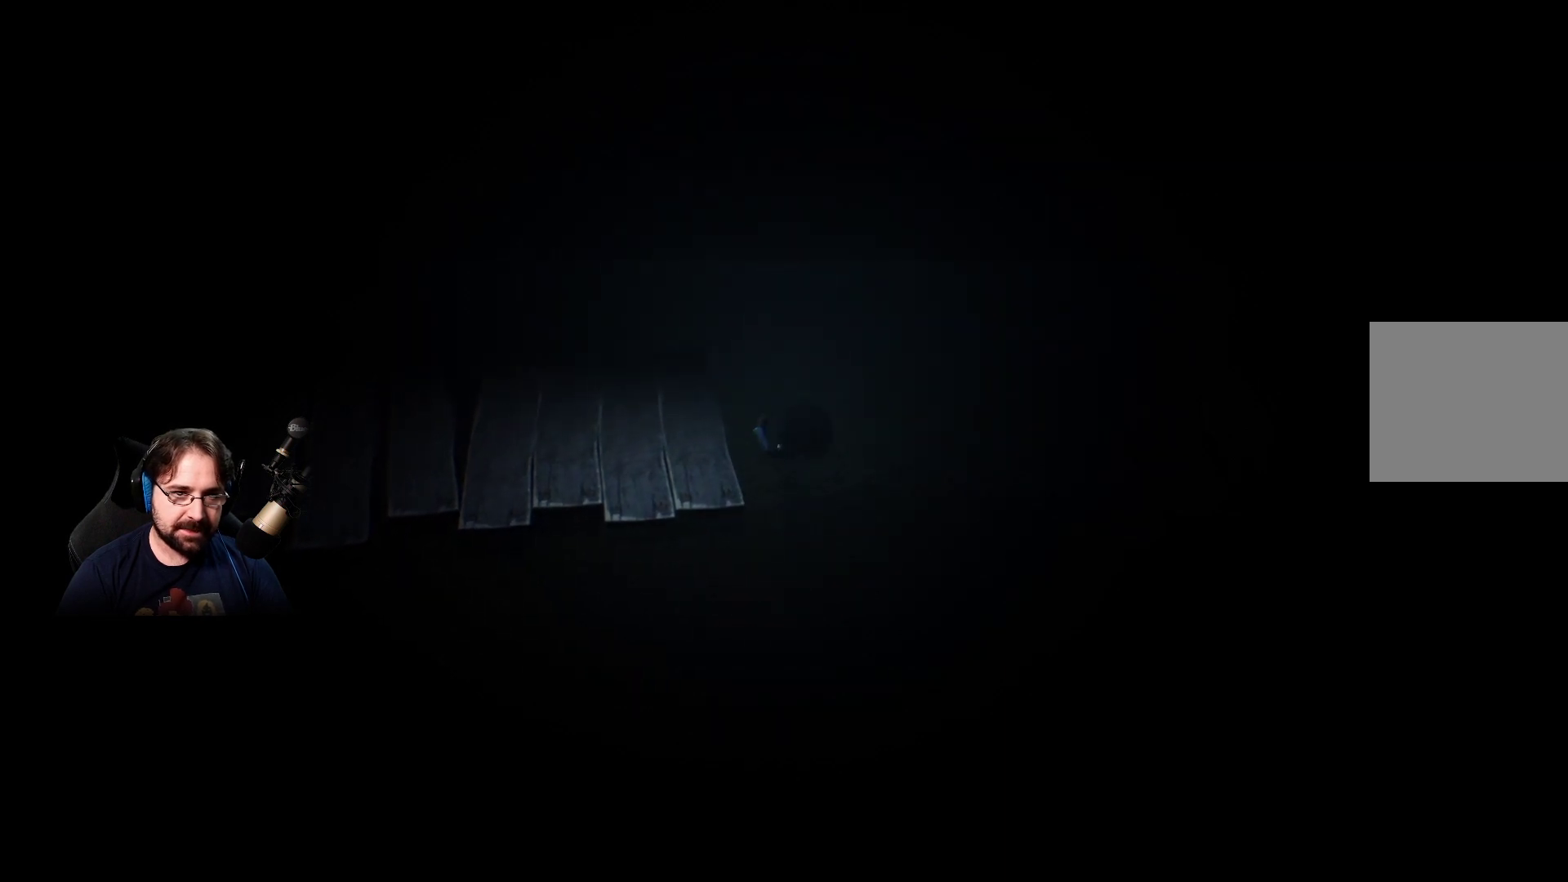
{"buttons": [], "left_stick": "center", "right_stick": "center", "events": []}
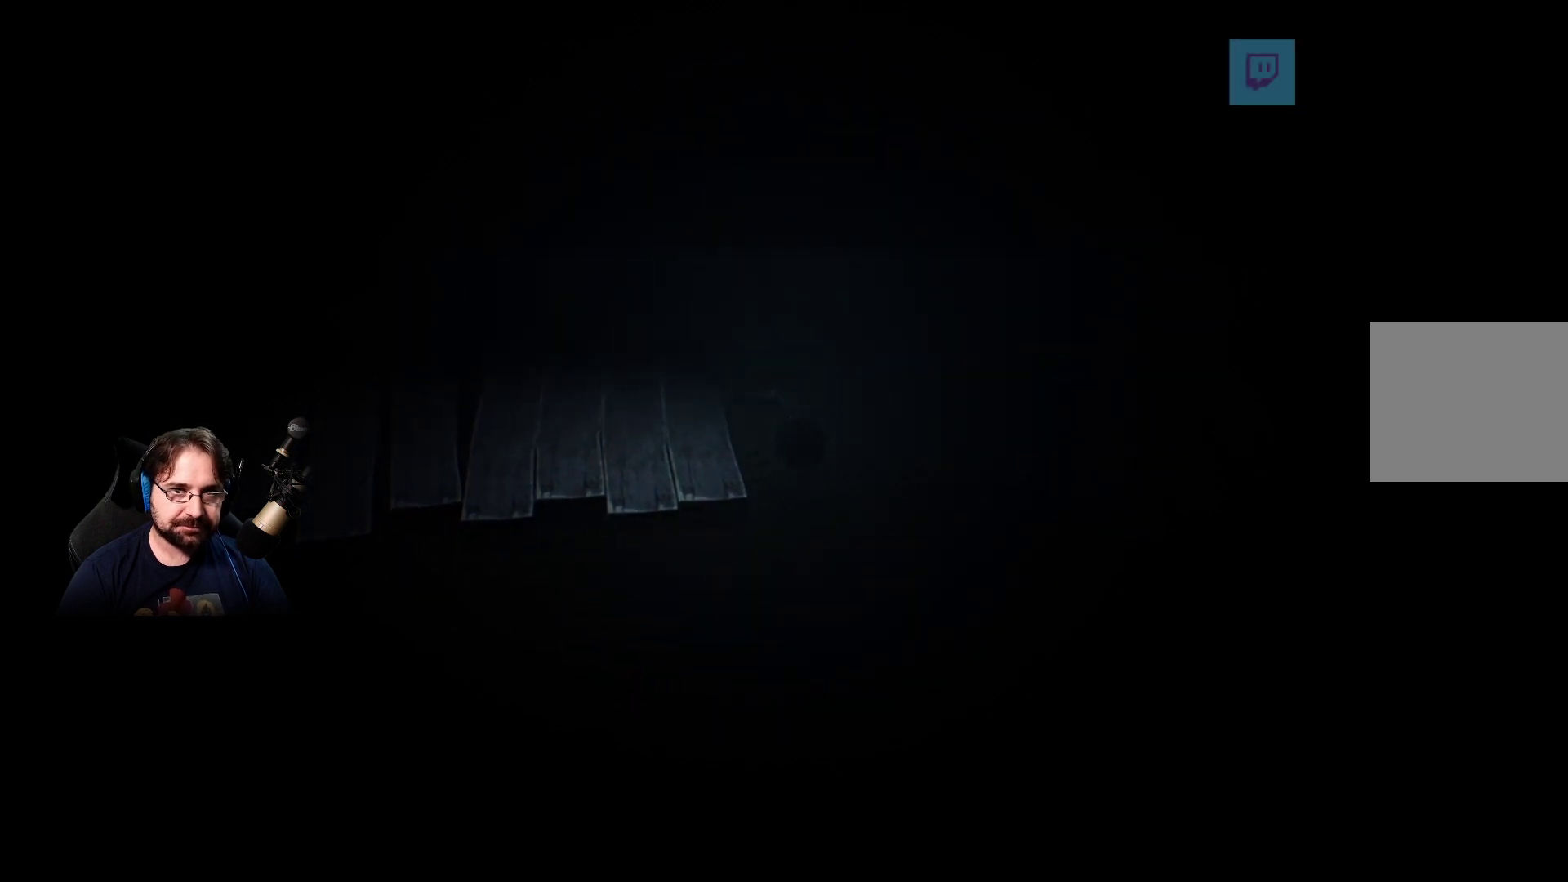
{"buttons": [], "left_stick": "center", "right_stick": "center", "events": []}
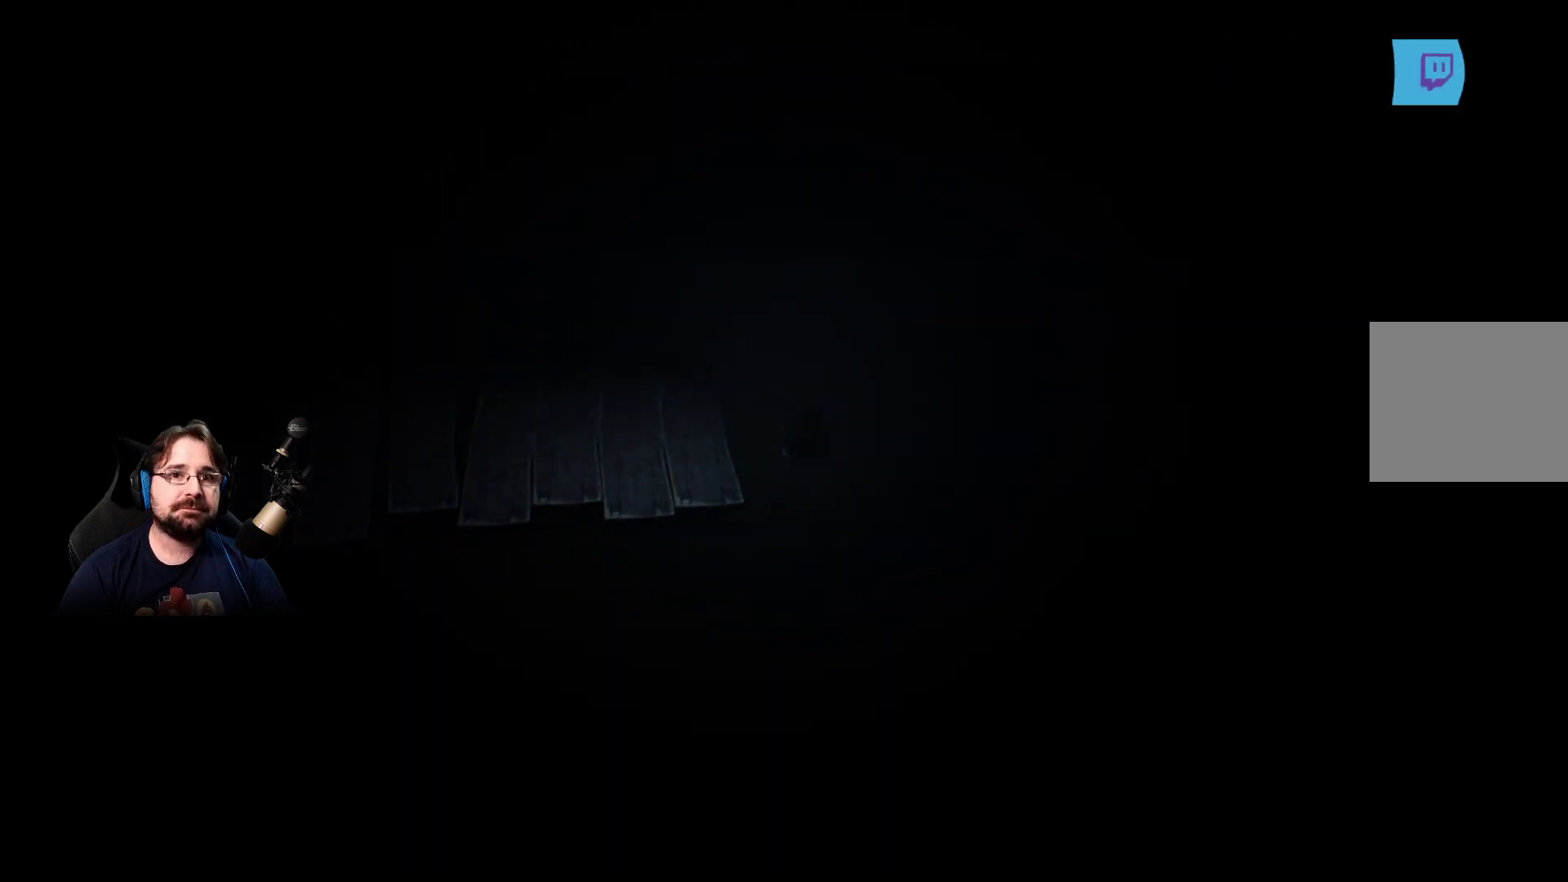
{"buttons": [], "left_stick": "center", "right_stick": "center", "events": []}
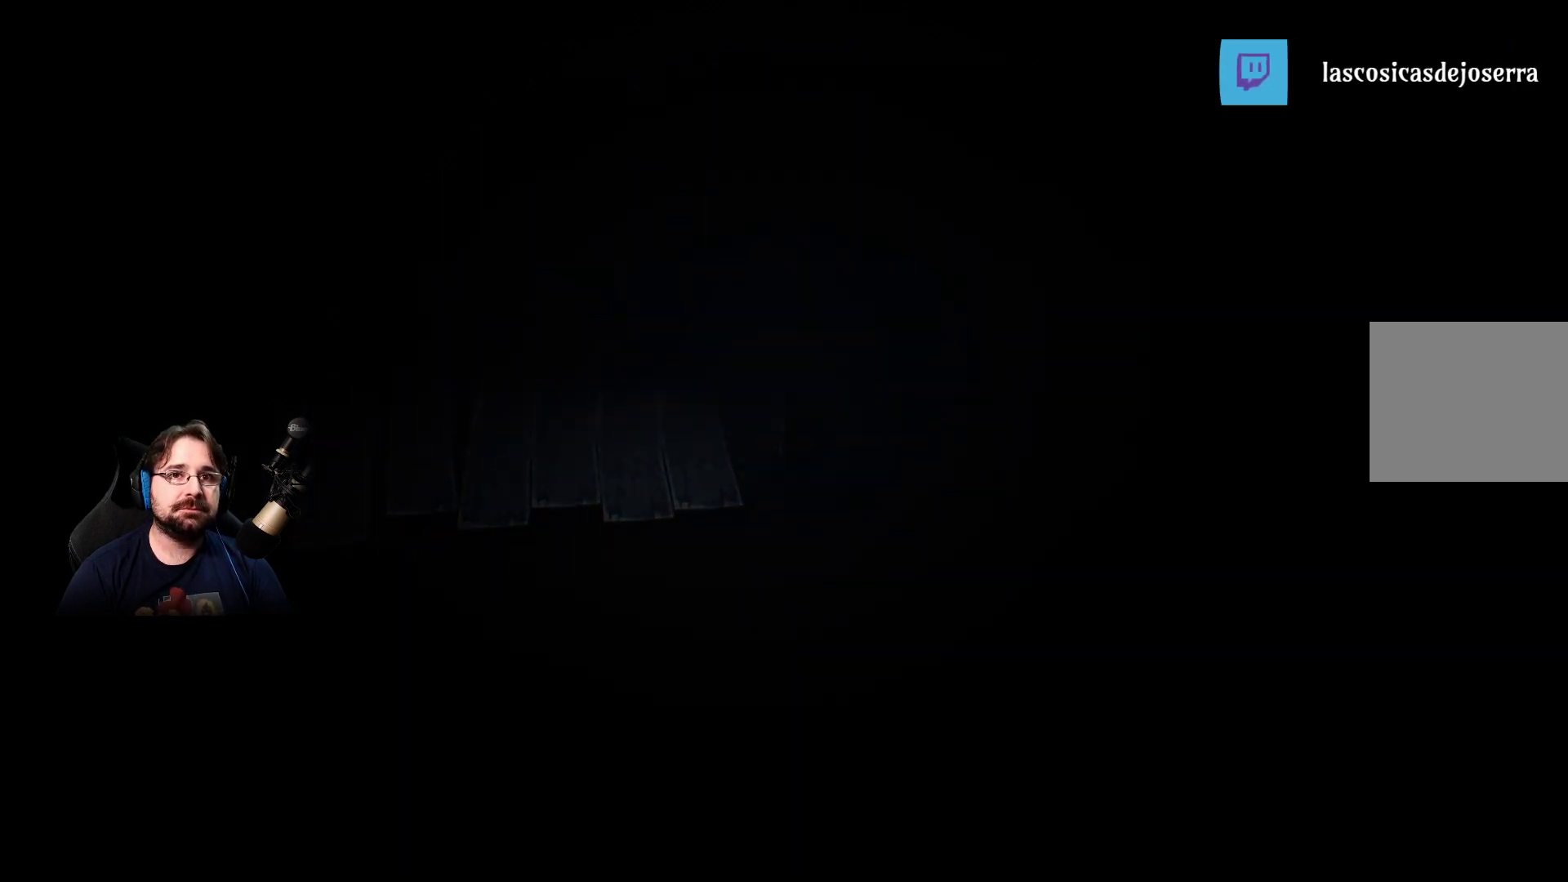
{"buttons": [], "left_stick": "center", "right_stick": "center", "events": []}
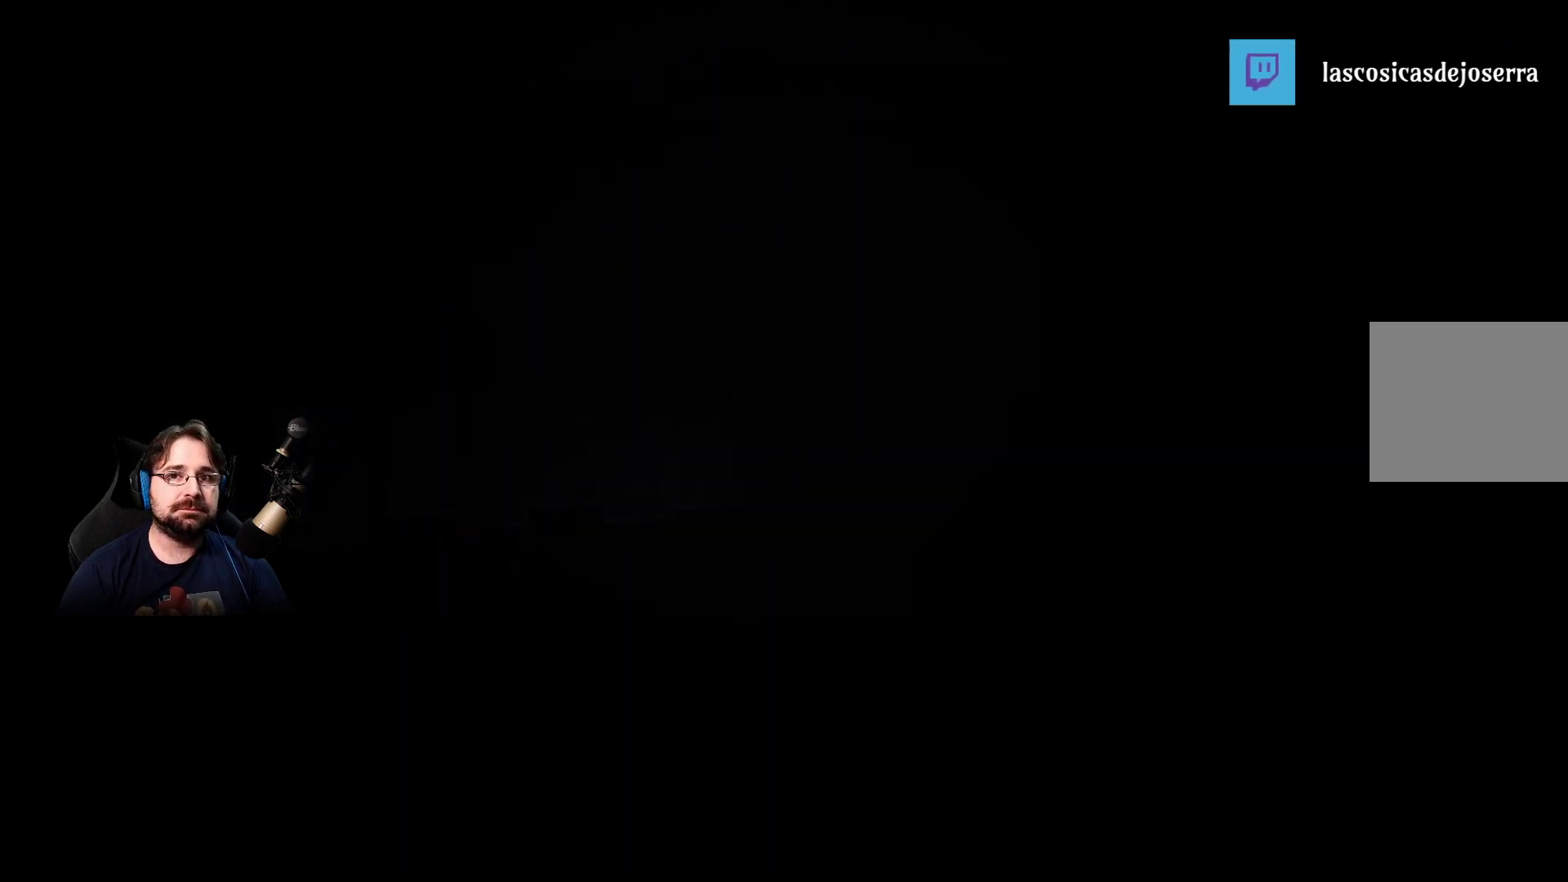
{"buttons": [], "left_stick": "left", "right_stick": "center", "events": [[367, "left_stick", "left"]]}
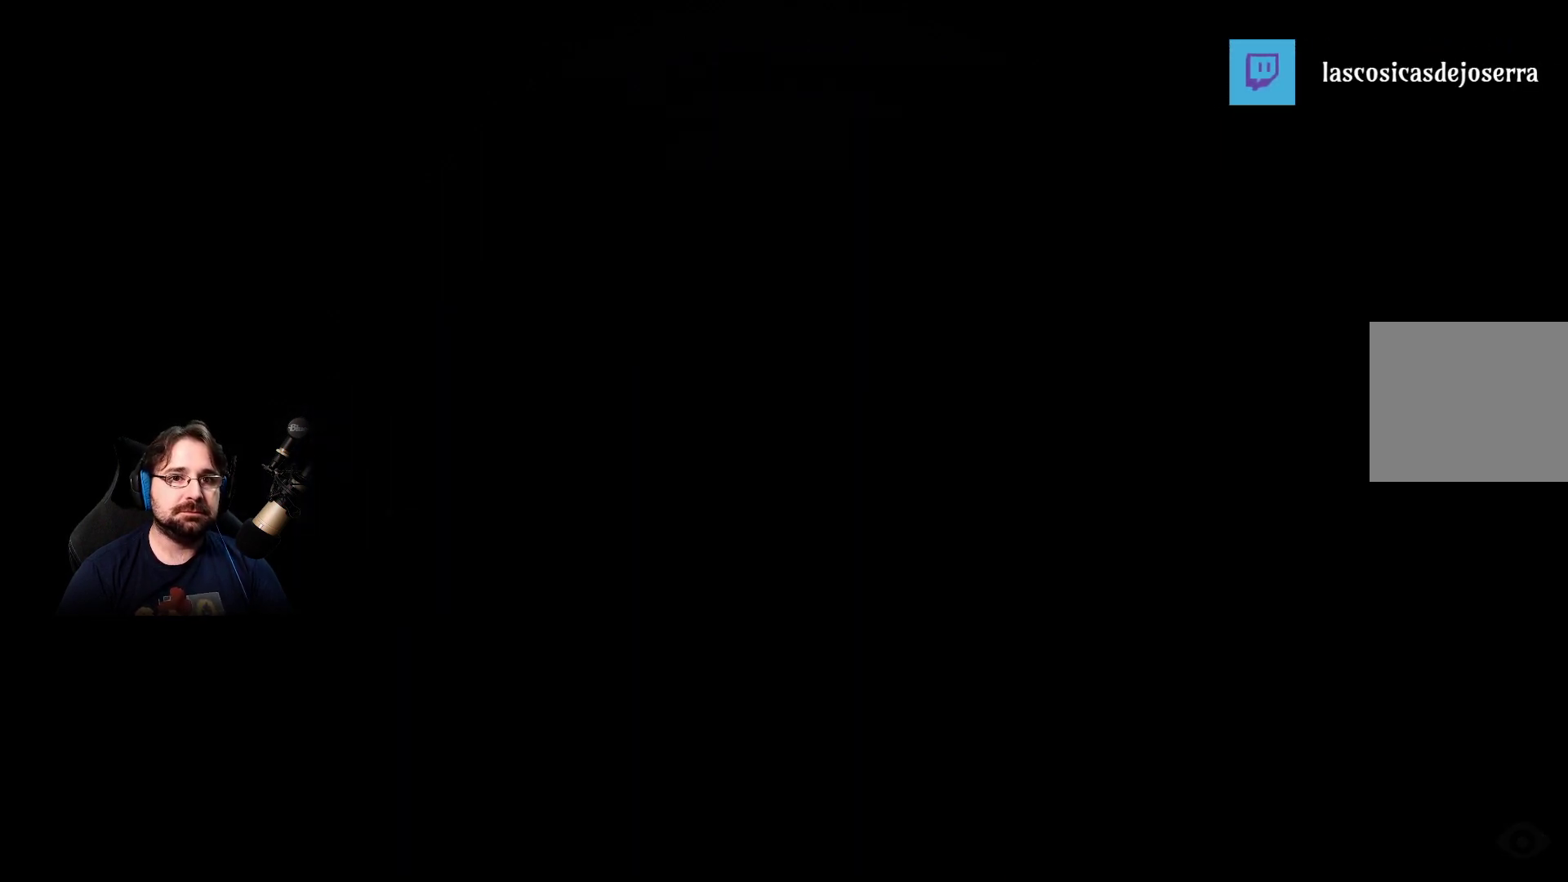
{"buttons": [], "left_stick": "center", "right_stick": "center", "events": [[367, "left_stick", "center"]]}
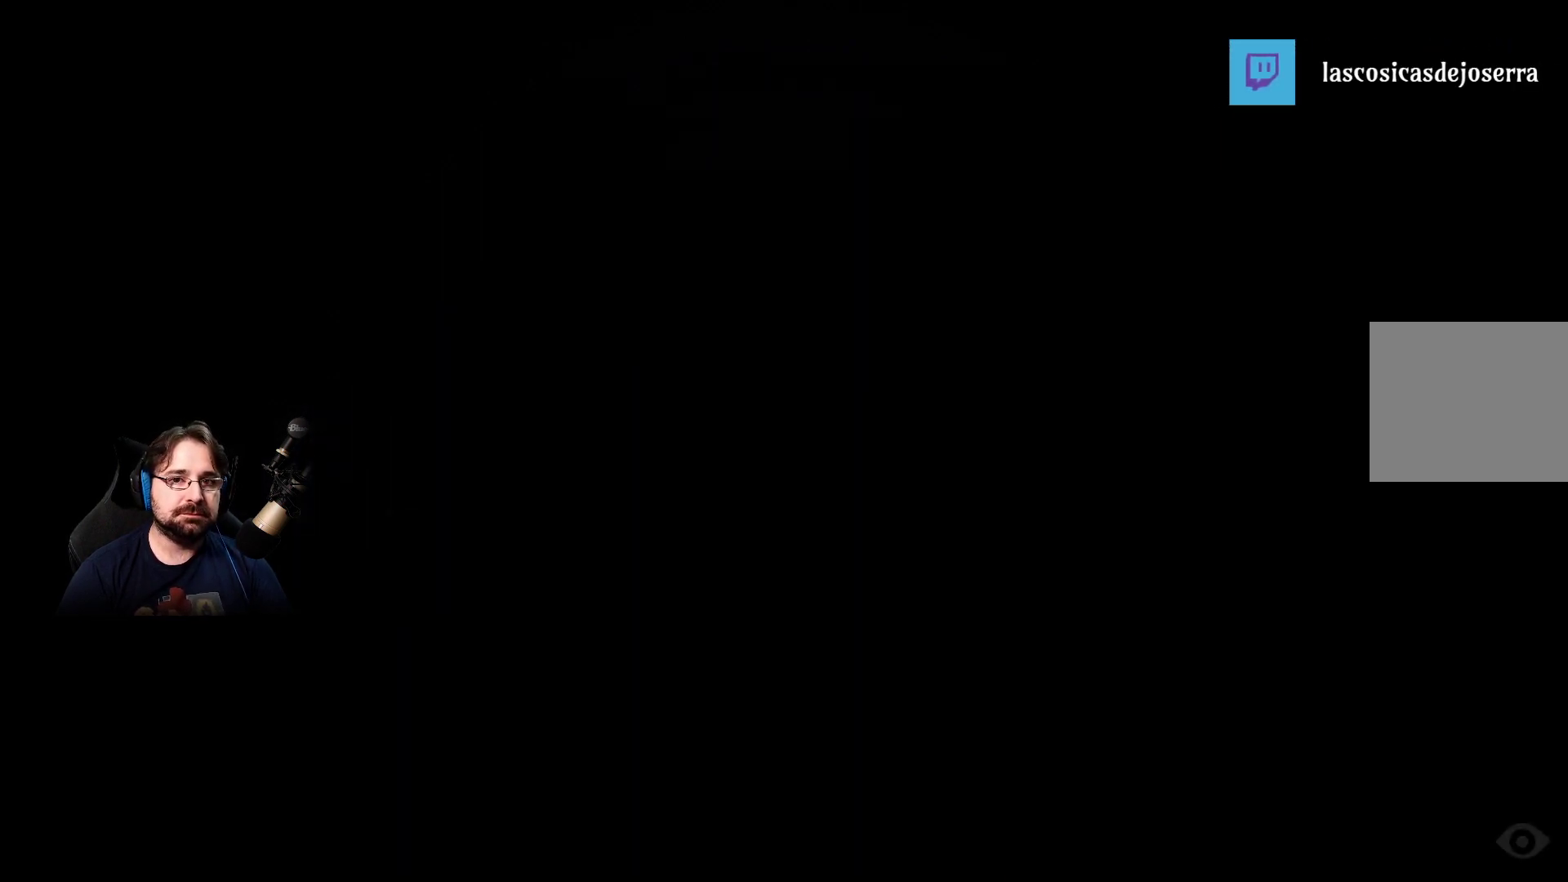
{"buttons": [], "left_stick": "center", "right_stick": "center", "events": []}
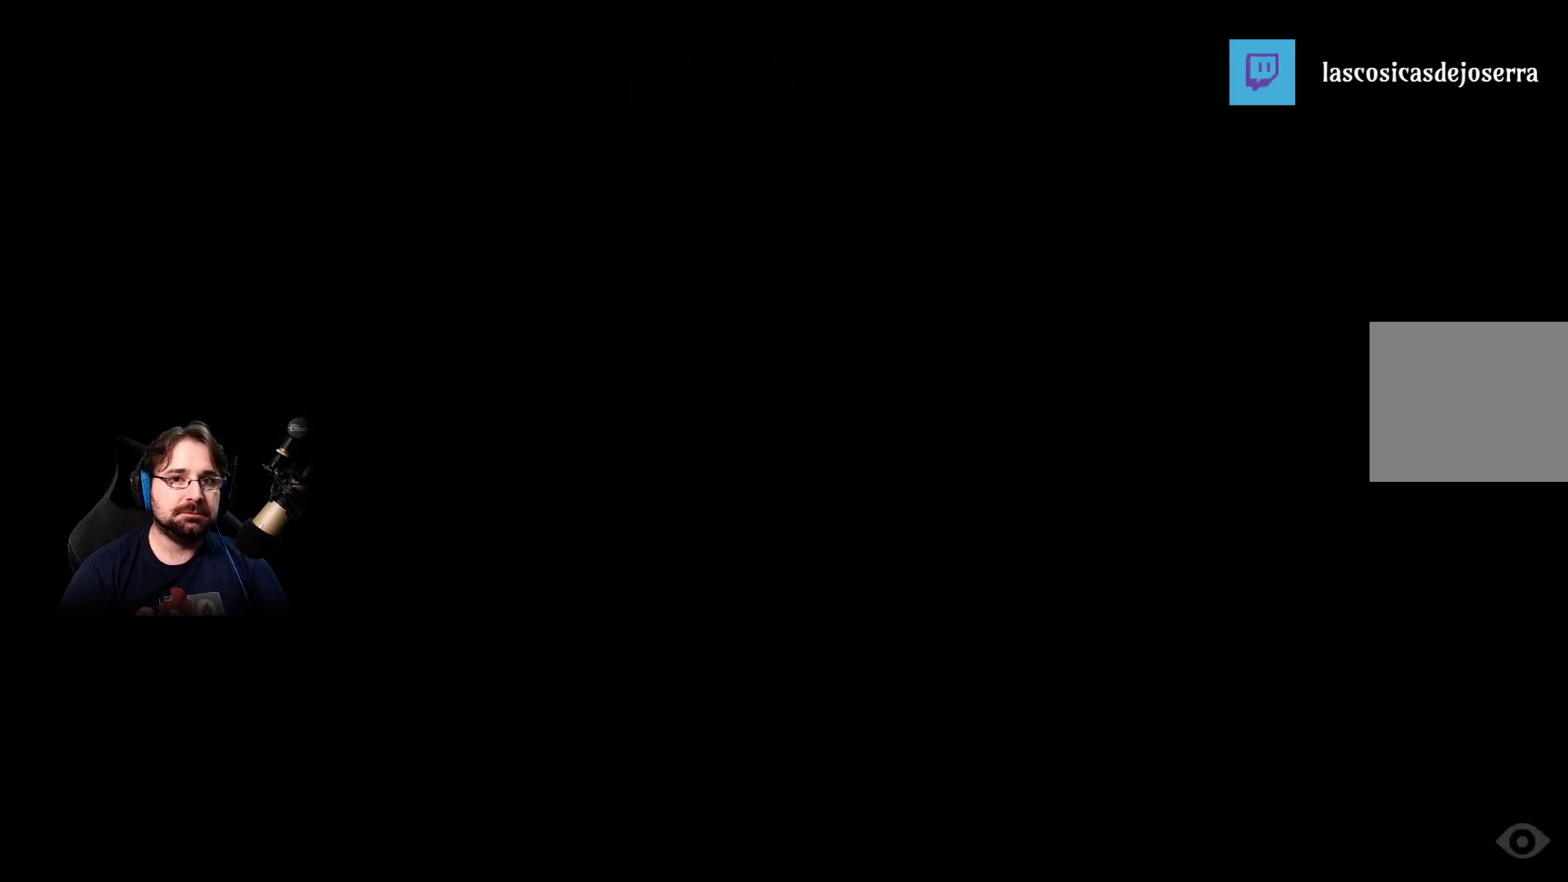
{"buttons": [], "left_stick": "up-left", "right_stick": "center", "events": [[200, "left_stick", "up-left"]]}
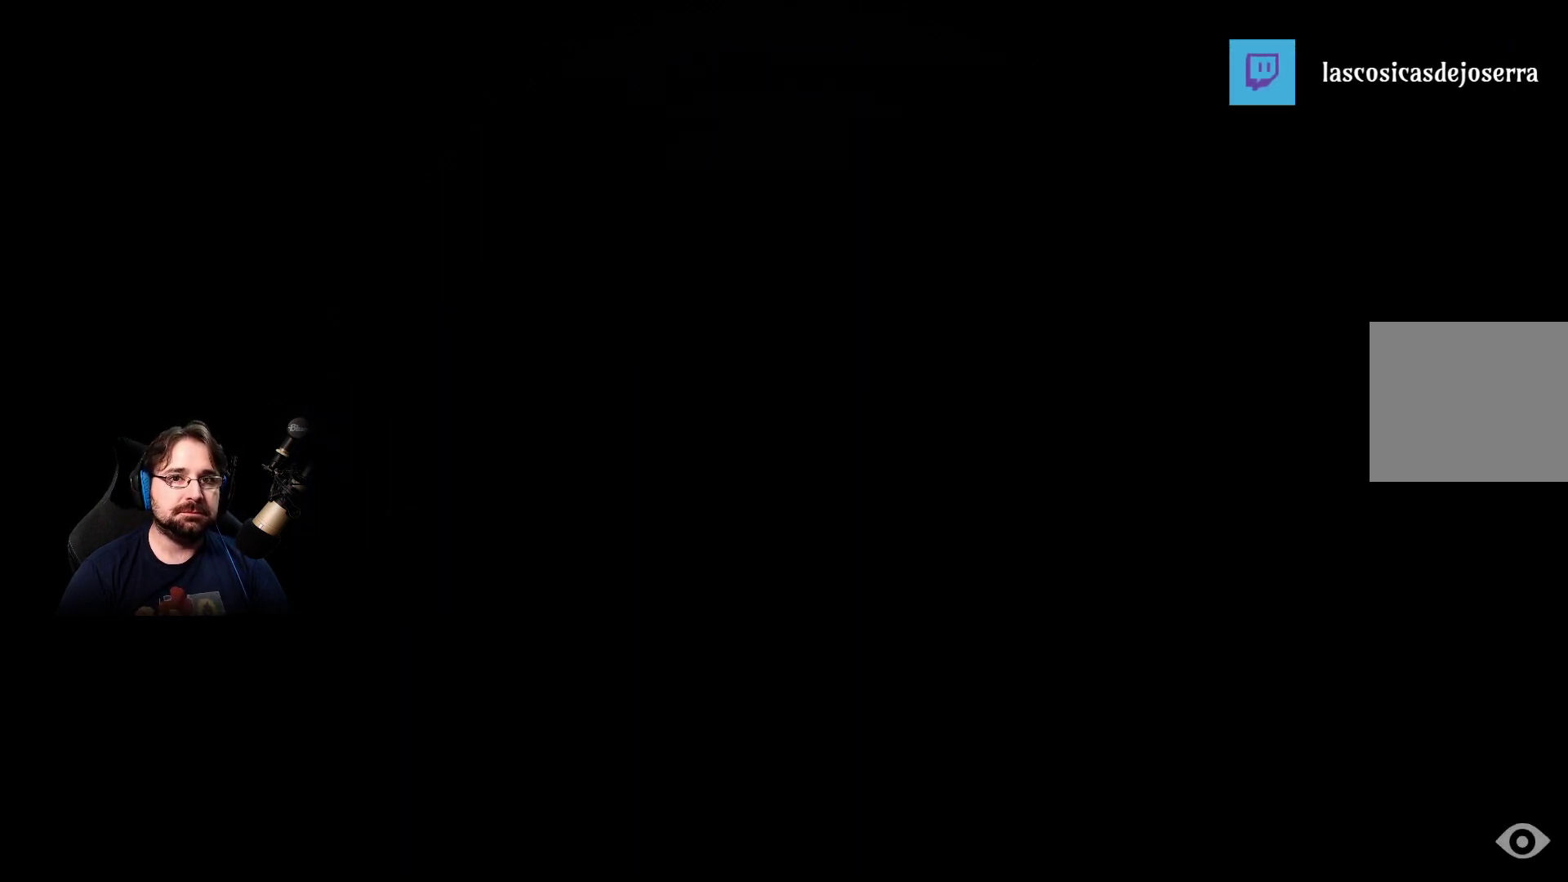
{"buttons": [], "left_stick": "center", "right_stick": "center", "events": [[33, "left_stick", "center"]]}
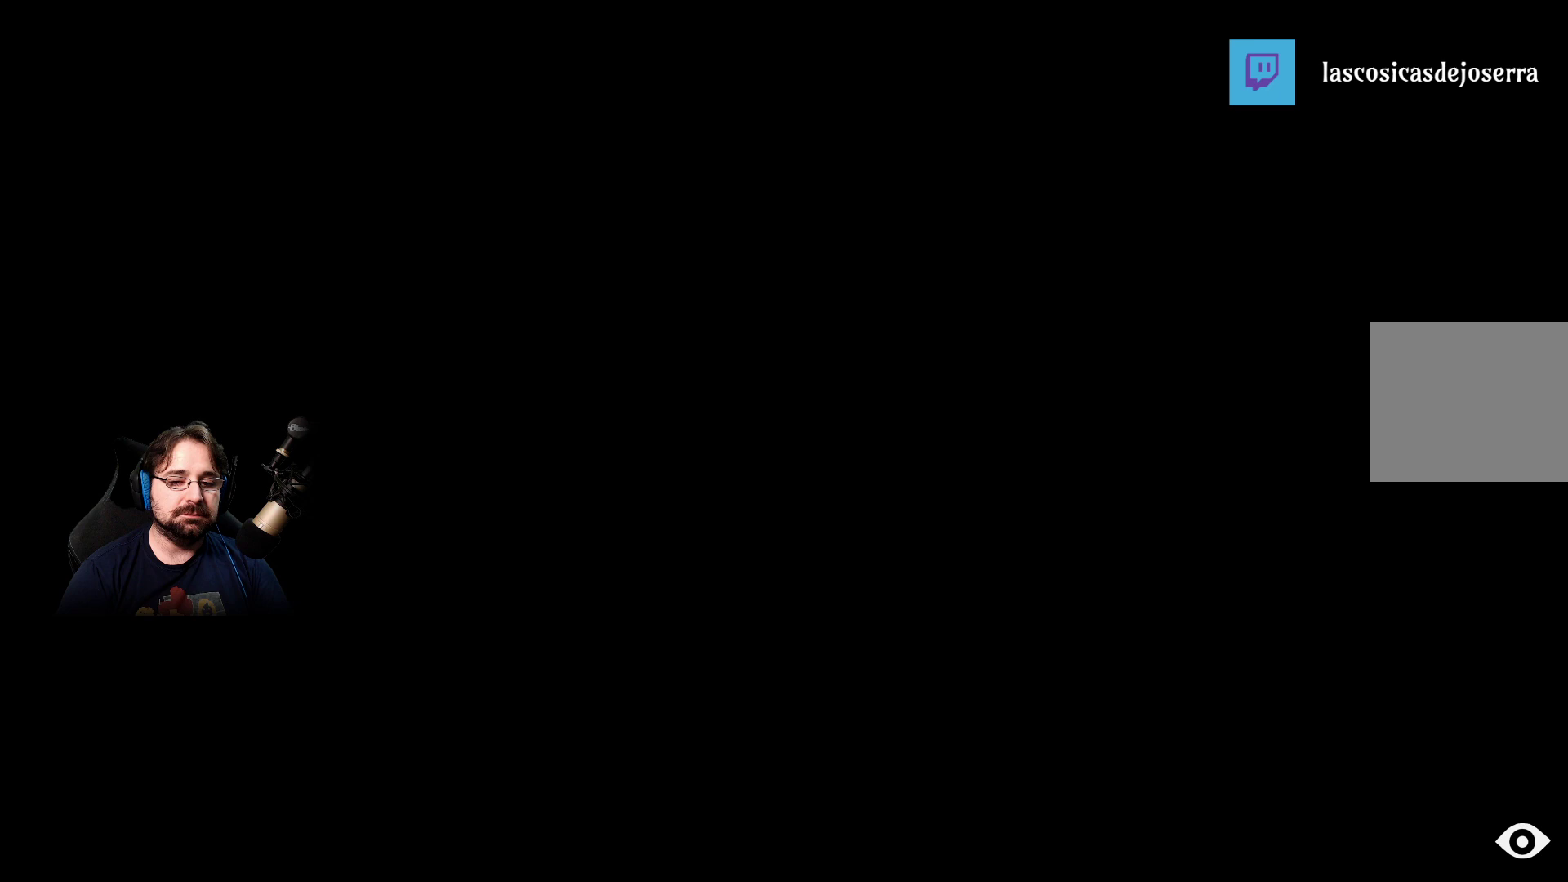
{"buttons": [], "left_stick": "center", "right_stick": "center", "events": []}
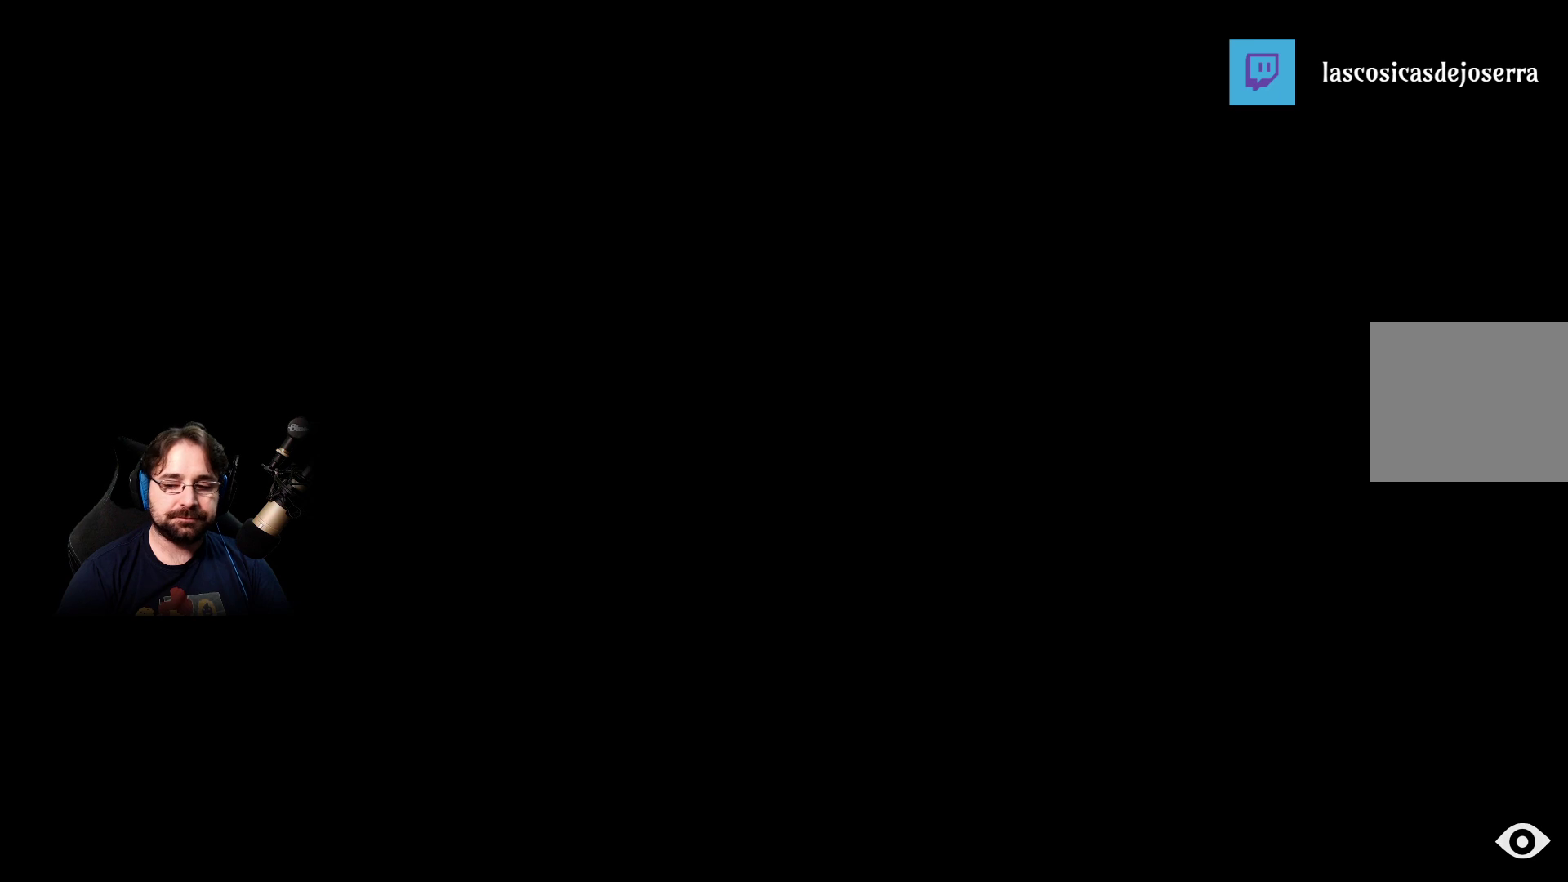
{"buttons": [], "left_stick": "center", "right_stick": "center", "events": []}
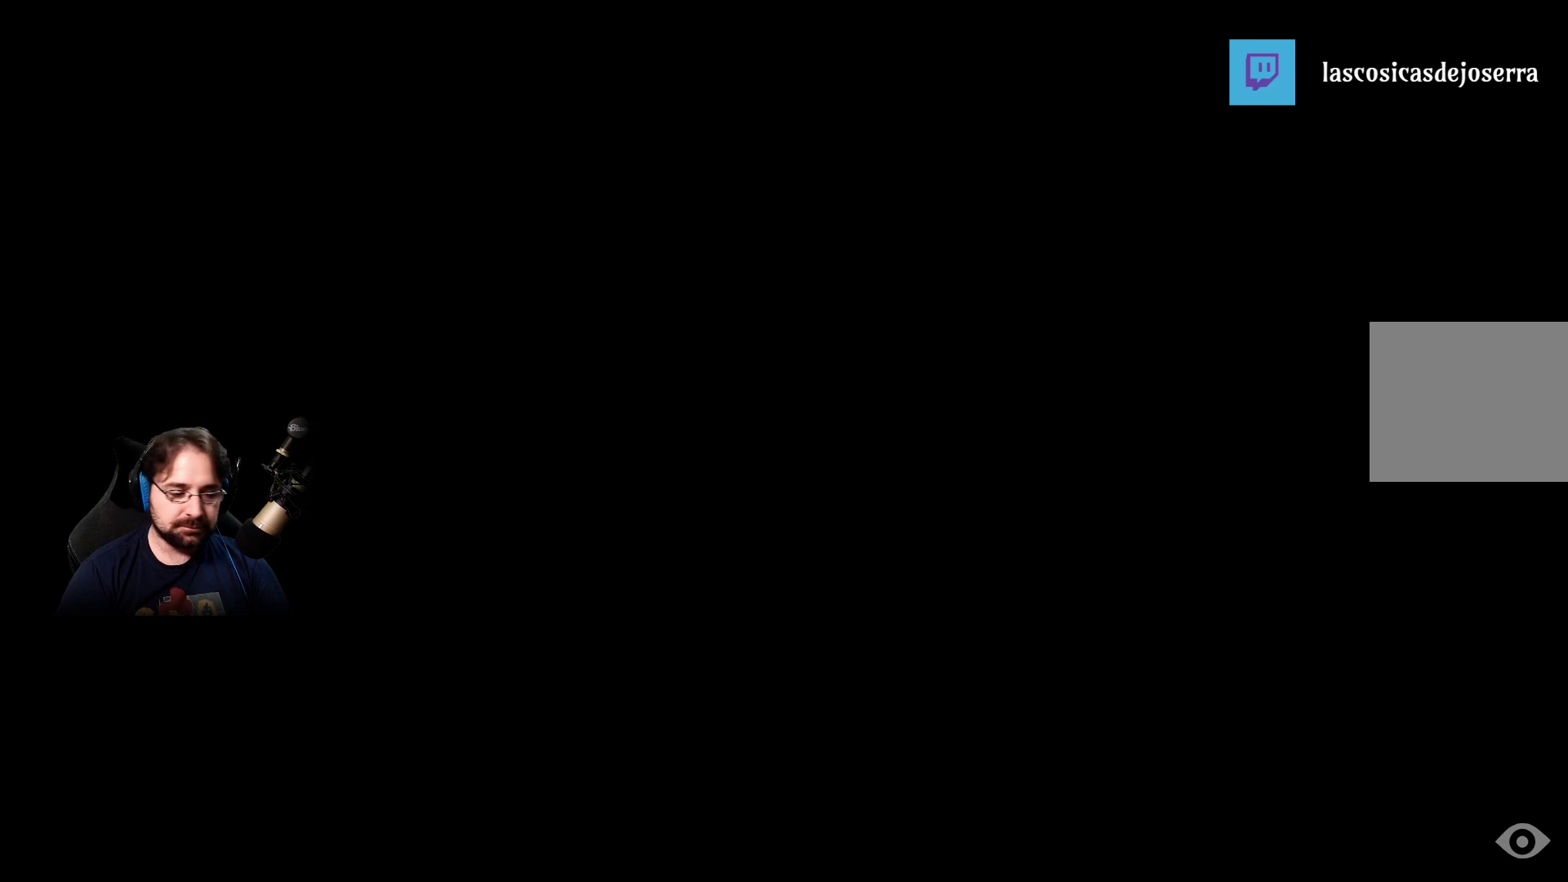
{"buttons": [], "left_stick": "center", "right_stick": "center", "events": []}
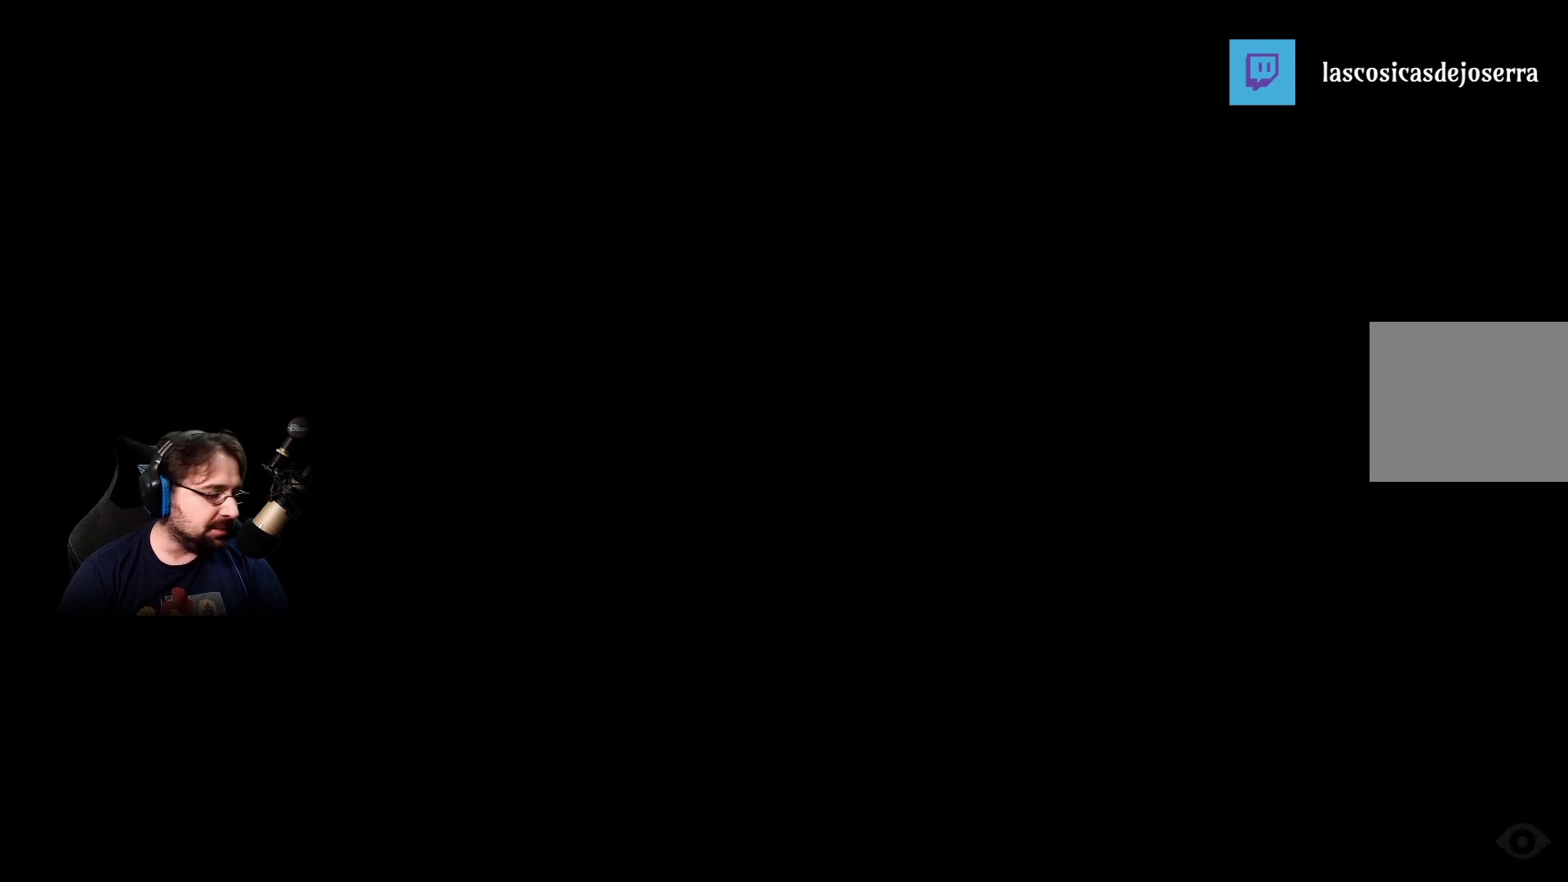
{"buttons": [], "left_stick": "center", "right_stick": "center", "events": []}
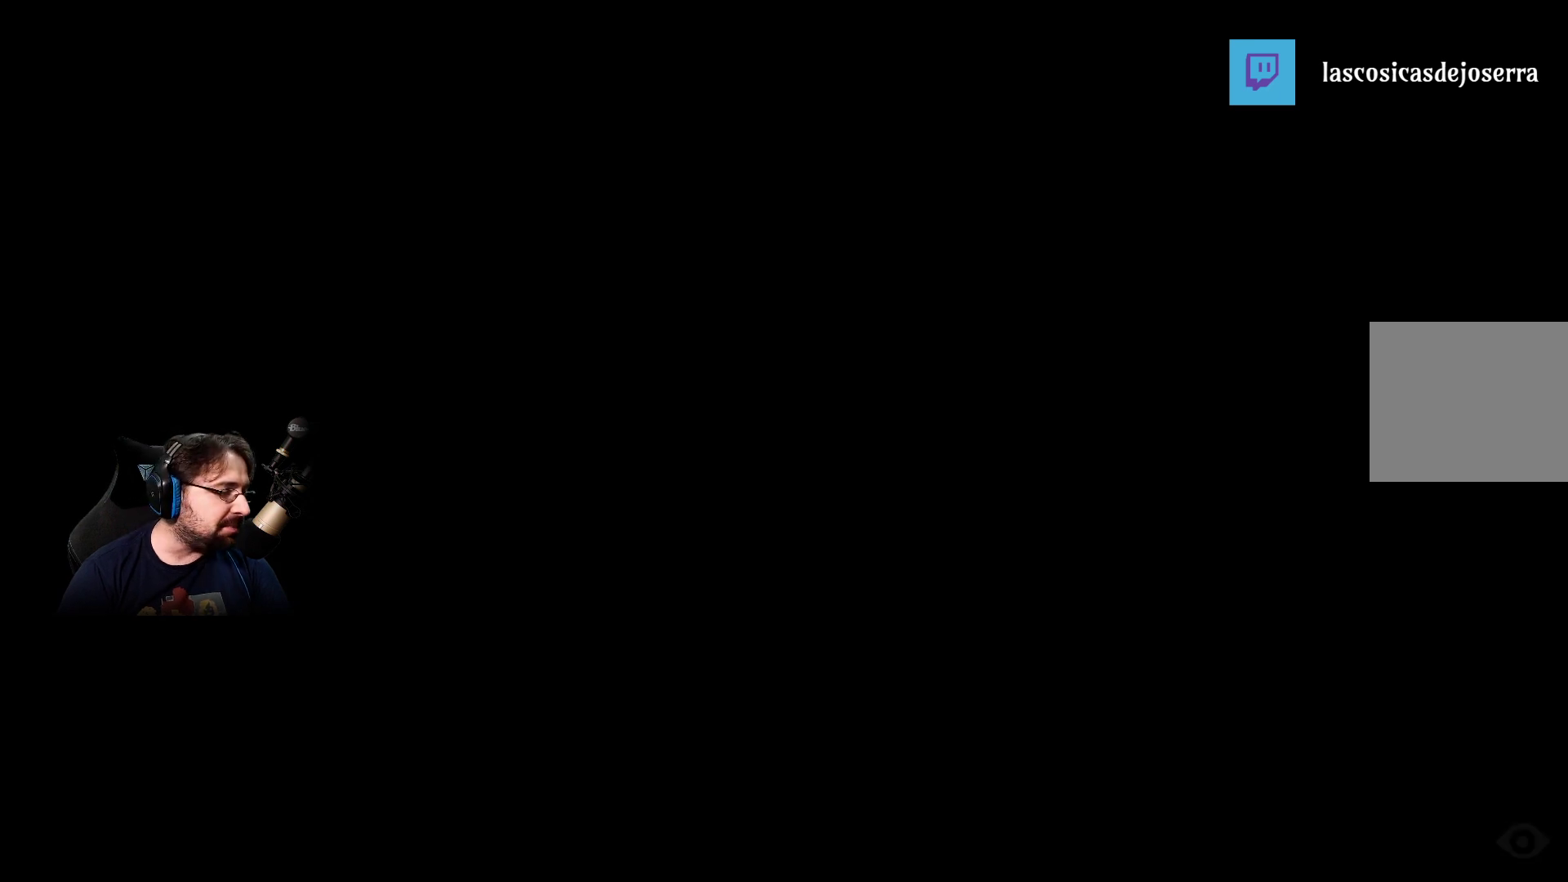
{"buttons": [], "left_stick": "center", "right_stick": "center", "events": []}
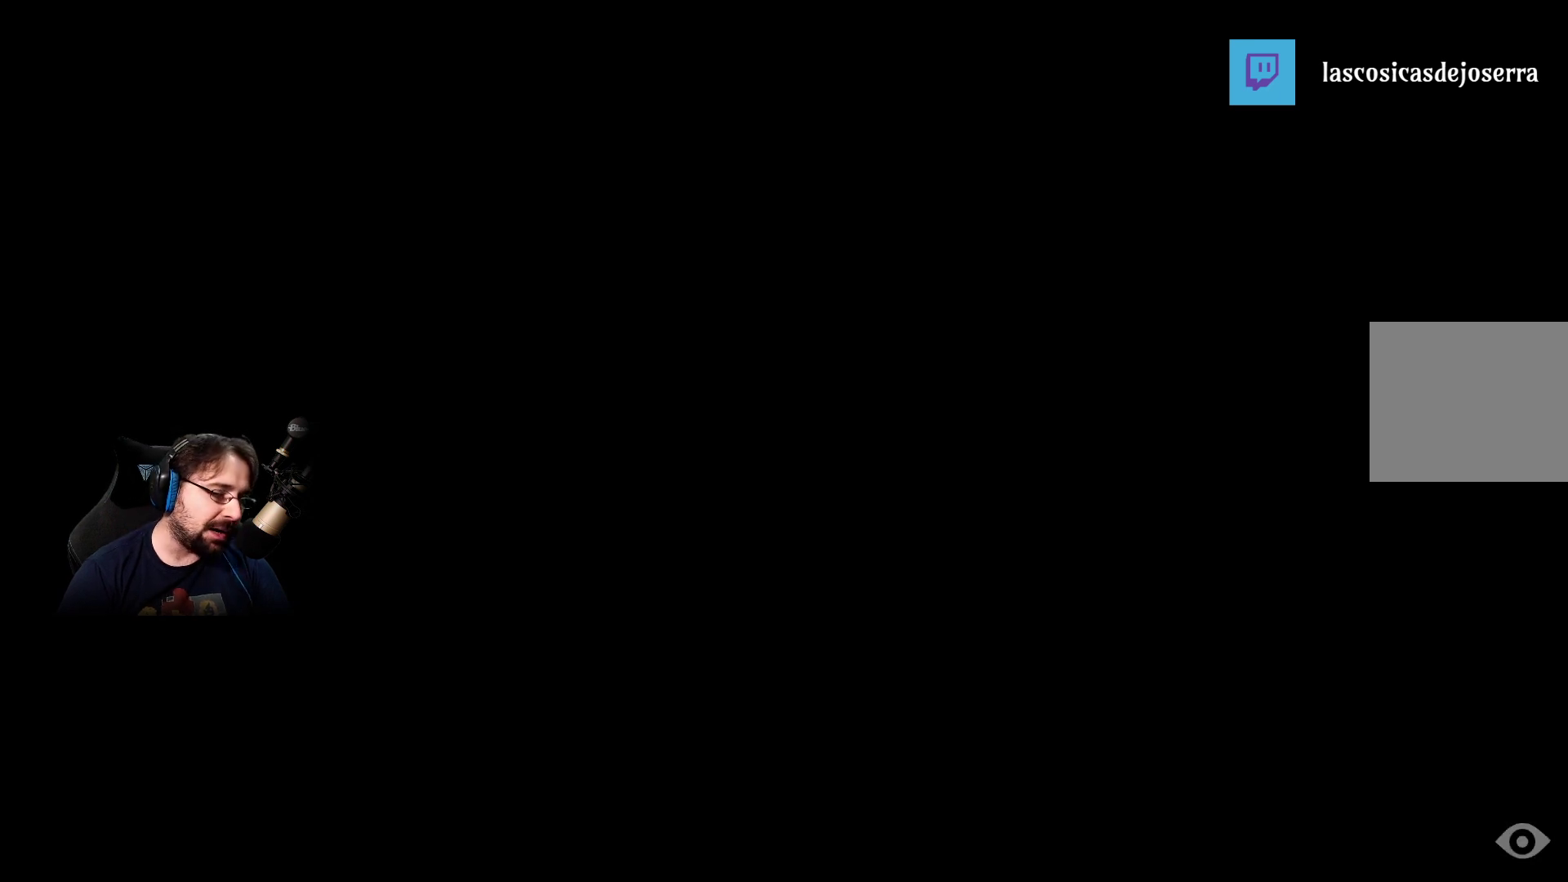
{"buttons": [], "left_stick": "center", "right_stick": "center", "events": []}
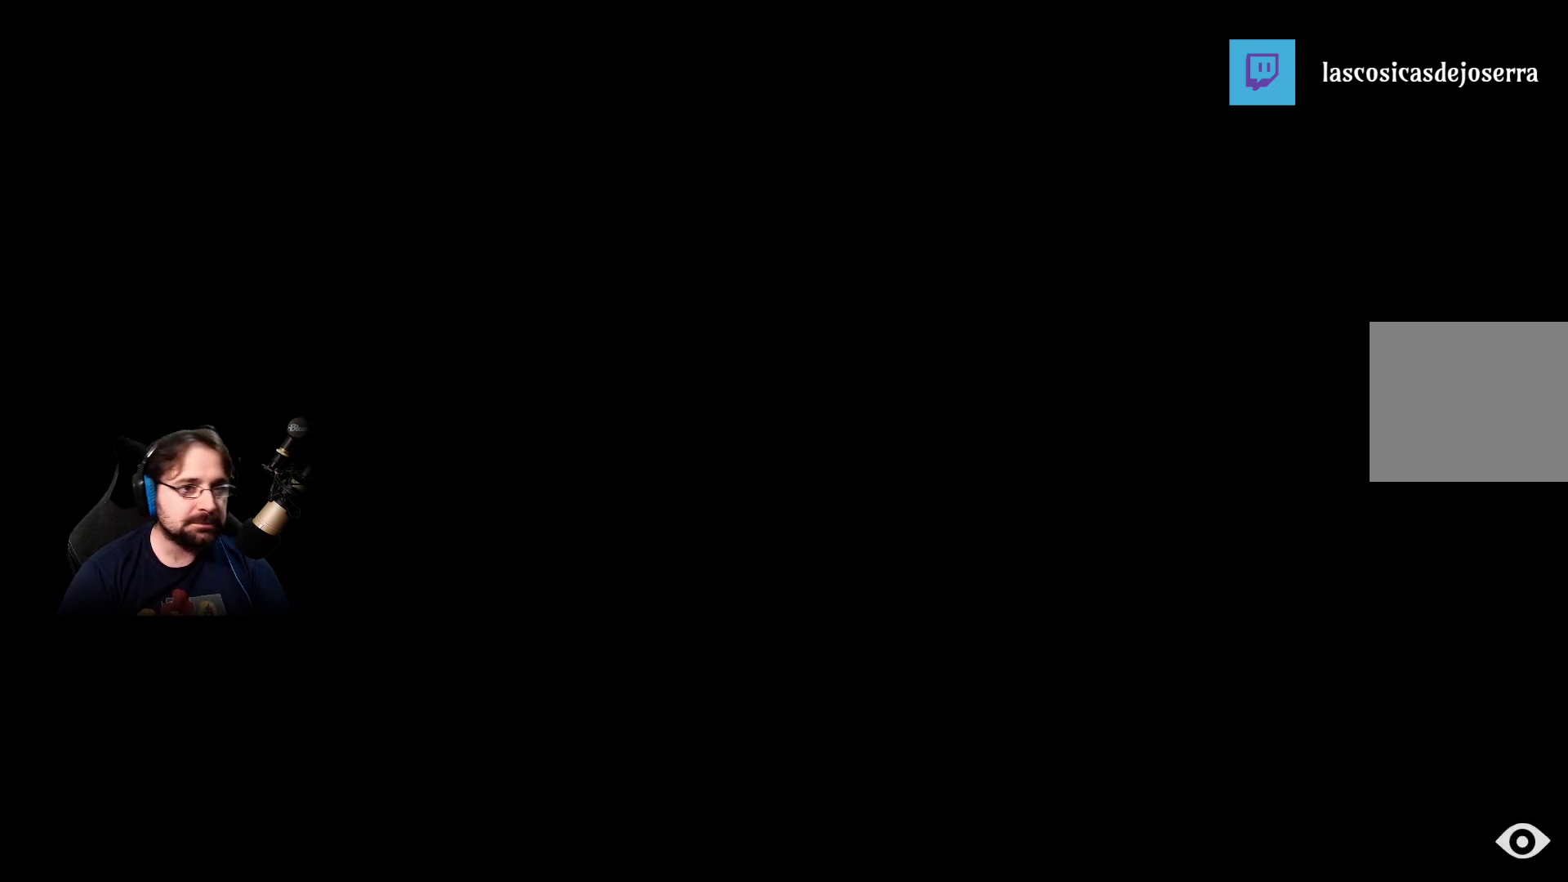
{"buttons": [], "left_stick": "center", "right_stick": "center", "events": []}
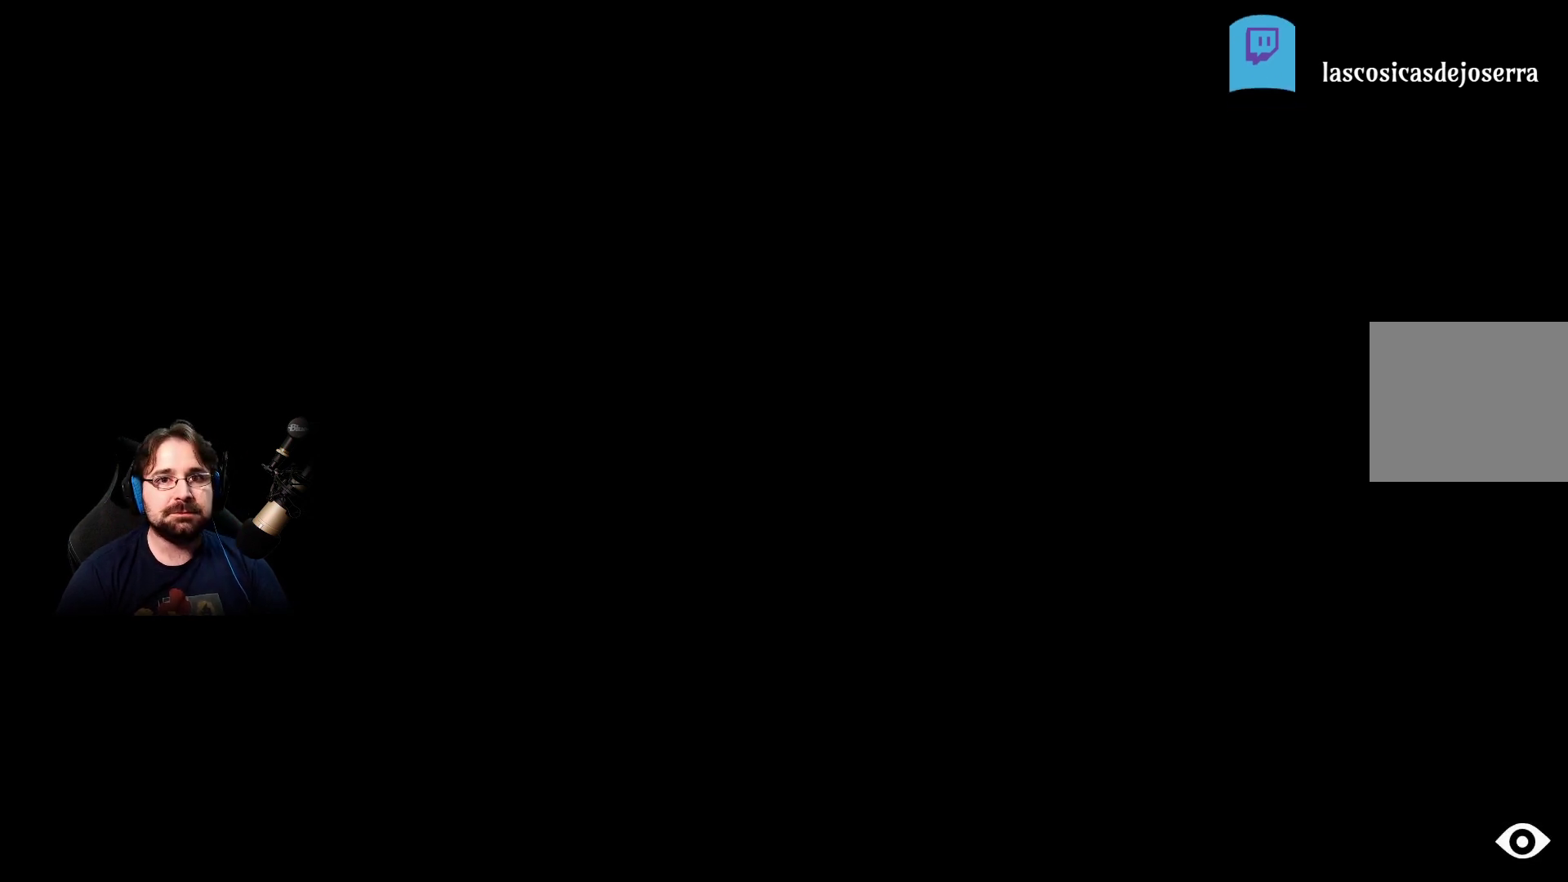
{"buttons": [], "left_stick": "right", "right_stick": "center", "events": [[367, "left_stick", "right"]]}
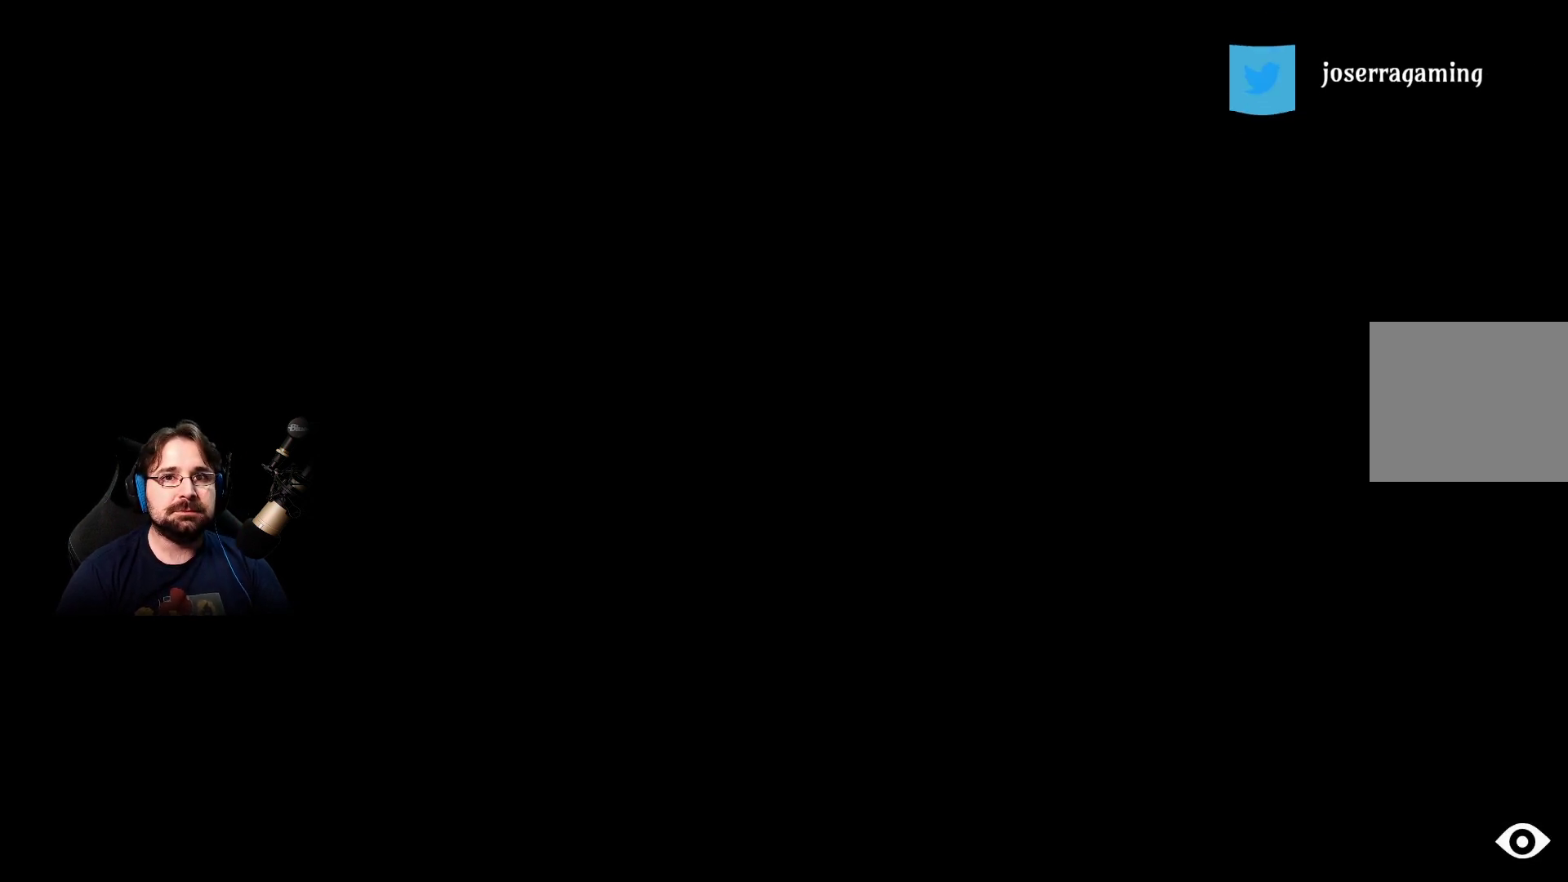
{"buttons": [], "left_stick": "center", "right_stick": "center", "events": [[200, "left_stick", "center"]]}
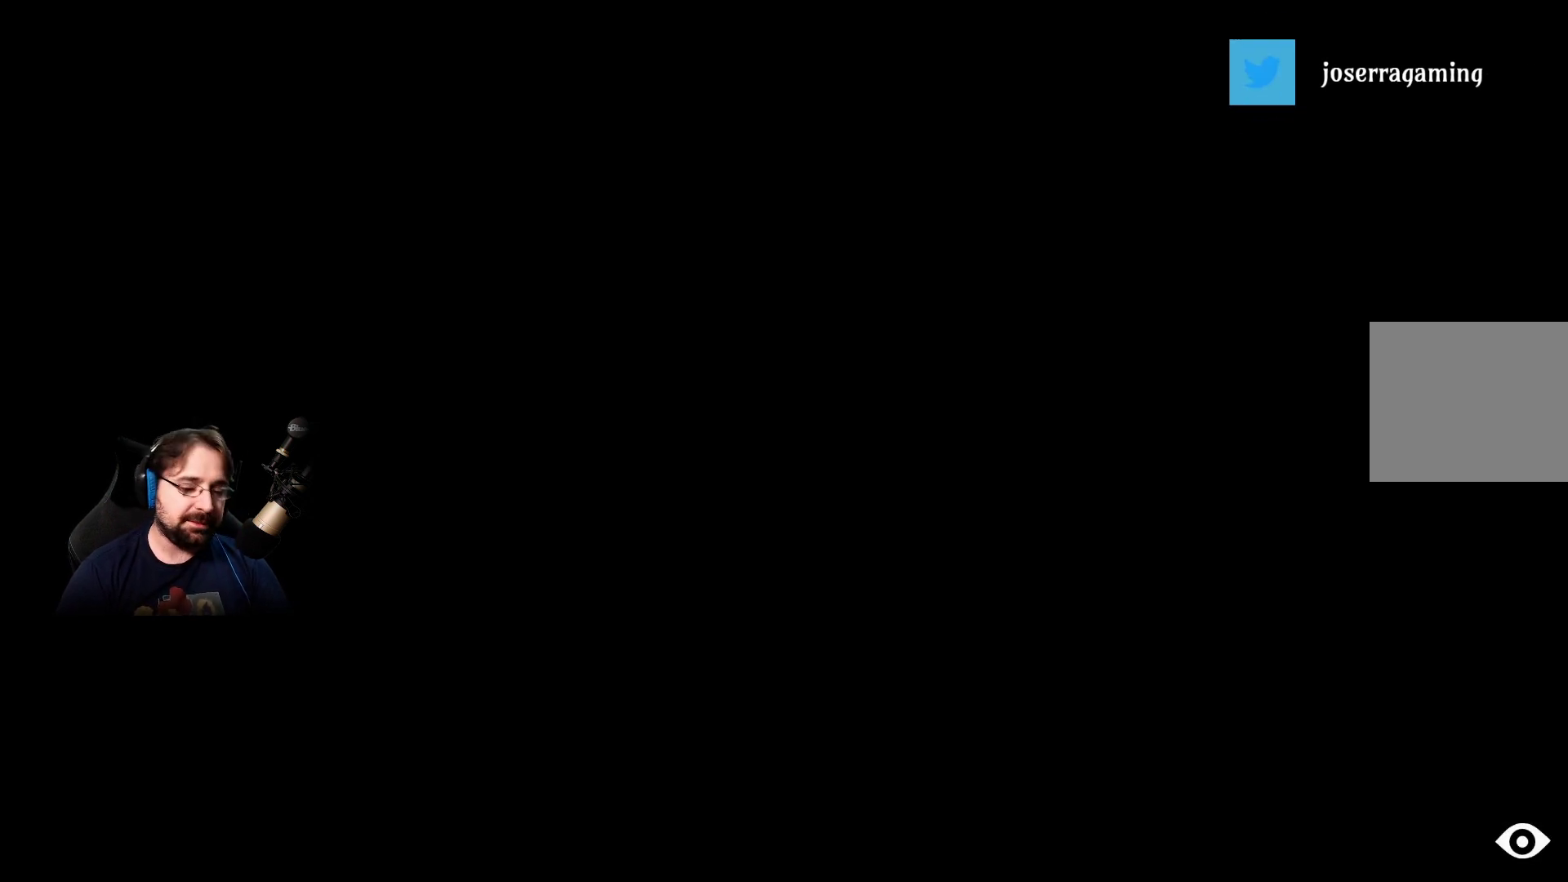
{"buttons": [], "left_stick": "center", "right_stick": "center", "events": []}
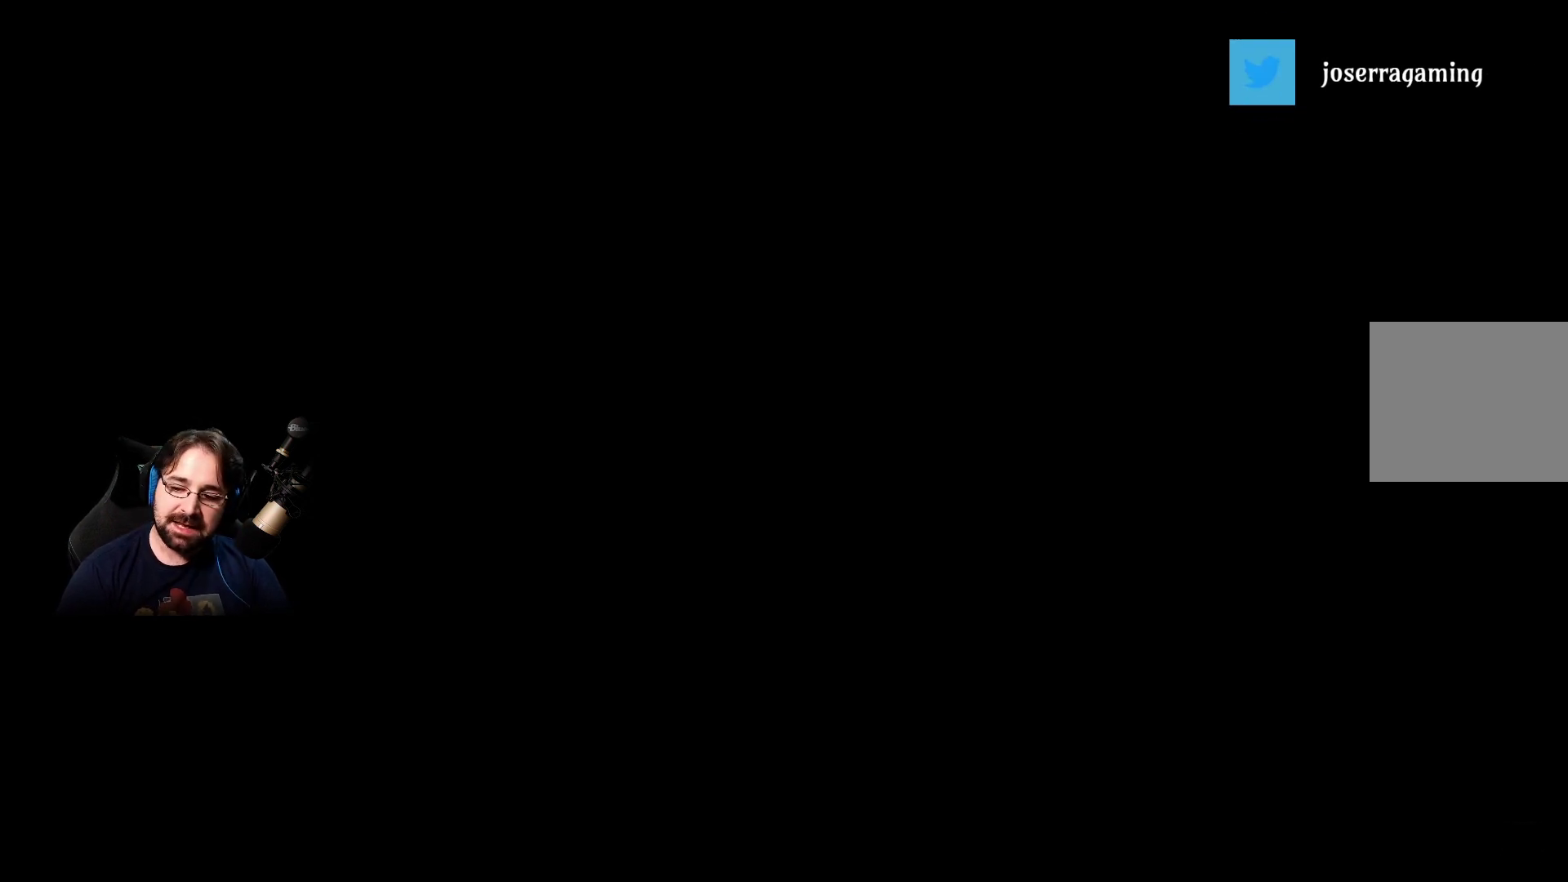
{"buttons": [], "left_stick": "center", "right_stick": "center", "events": []}
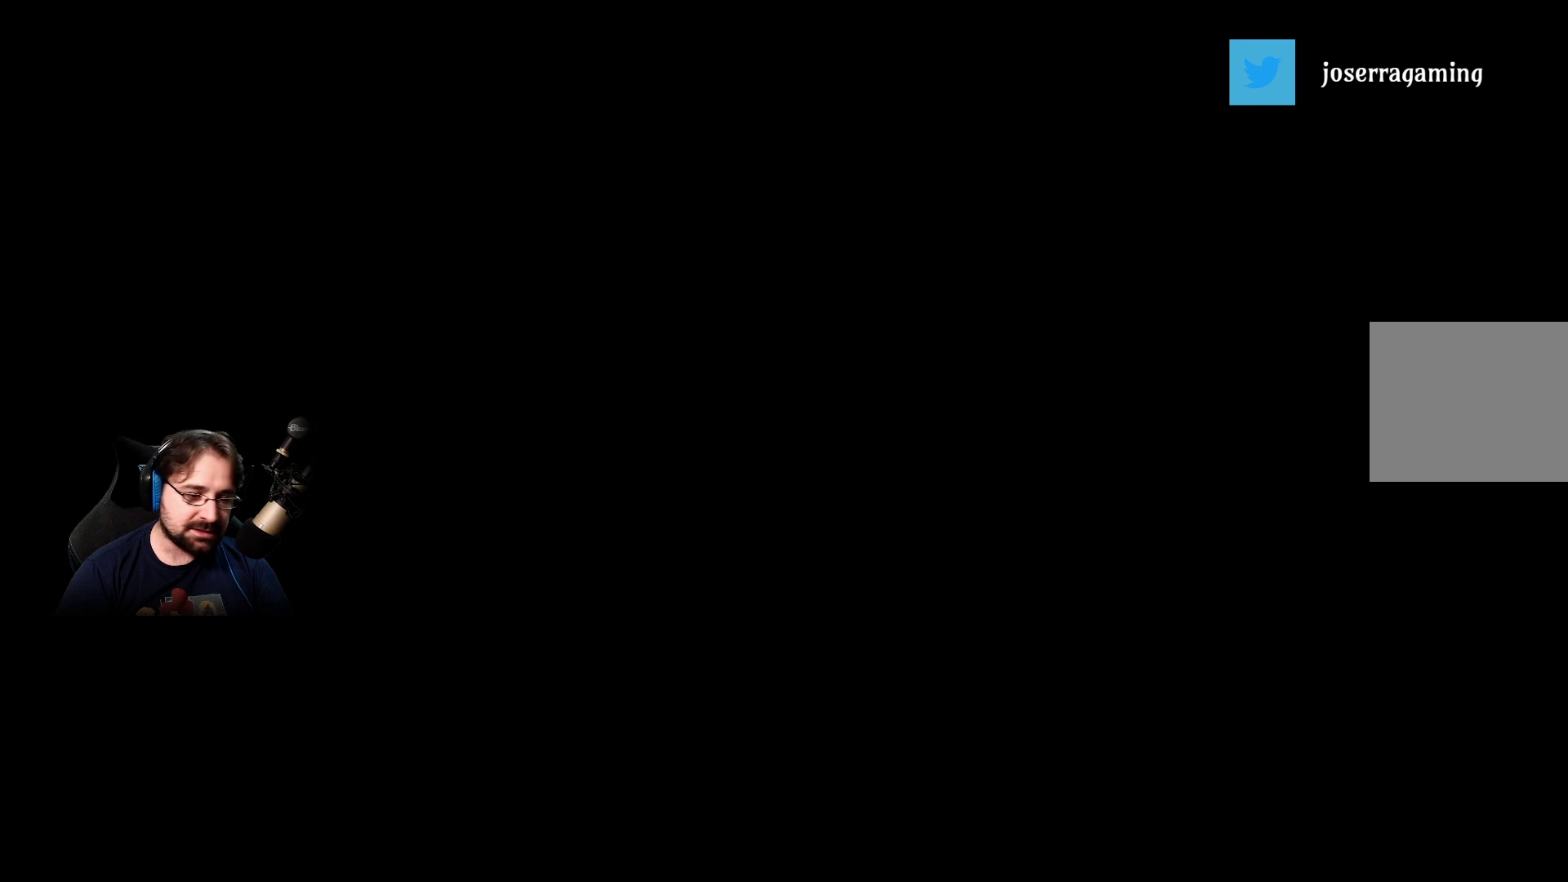
{"buttons": [], "left_stick": "center", "right_stick": "center", "events": []}